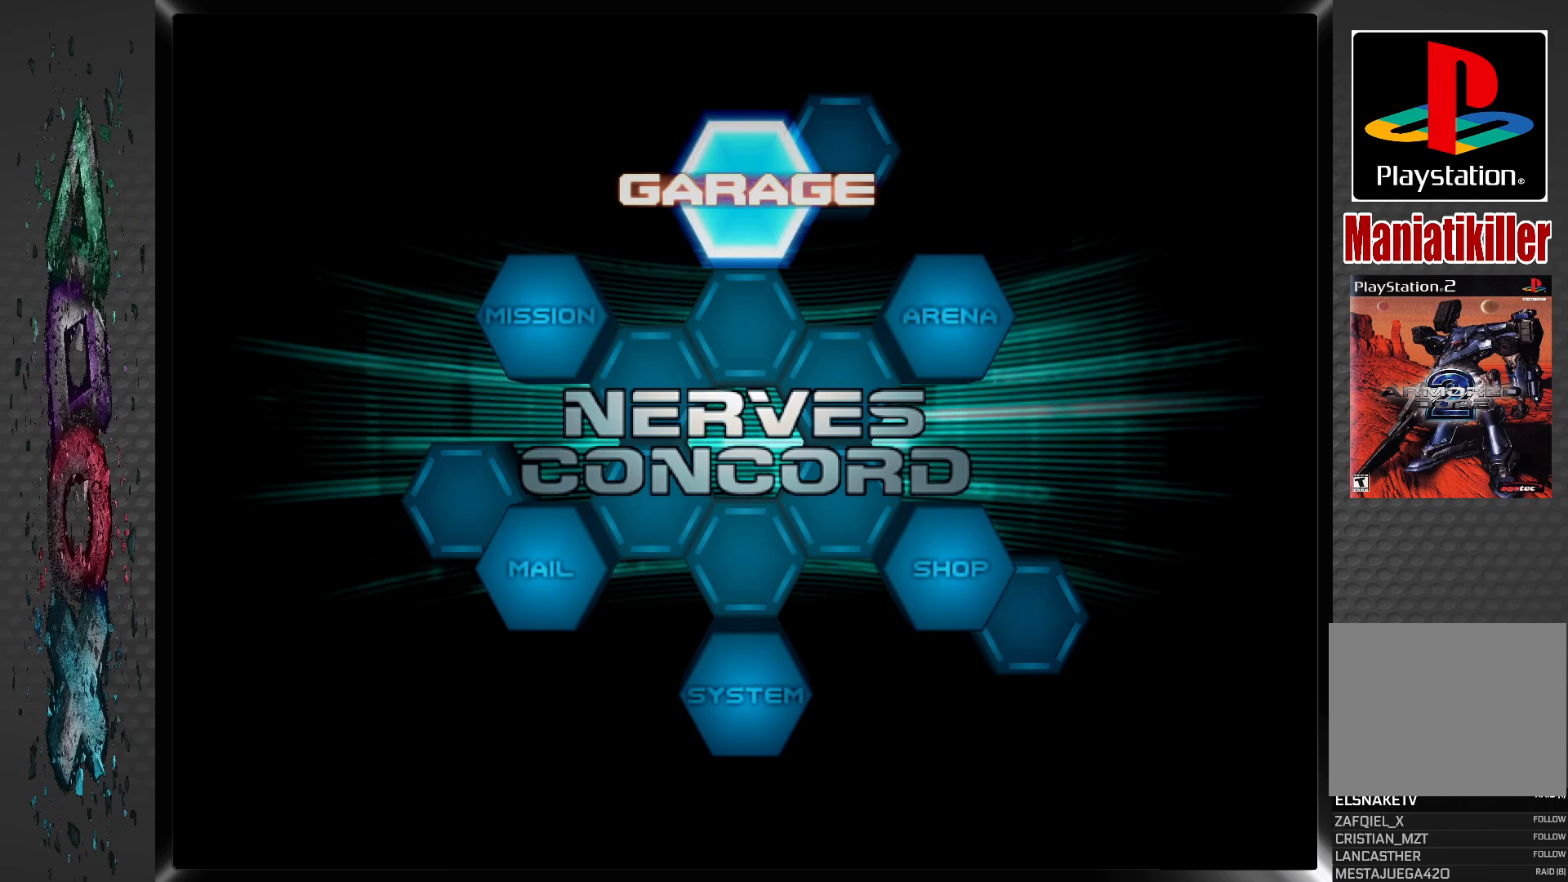
Gameplay with a controller (PlayStation layout); each line is a JSON object with the inputs held at the frame after it. "events" lists button and stick changes between this image and that frame as [ms after this image, input, new state], when the widget could be followed in between.
{"buttons": [], "left_stick": "center", "right_stick": "center", "events": [[150, "DPAD_LEFT", "down"], [267, "DPAD_LEFT", "up"]]}
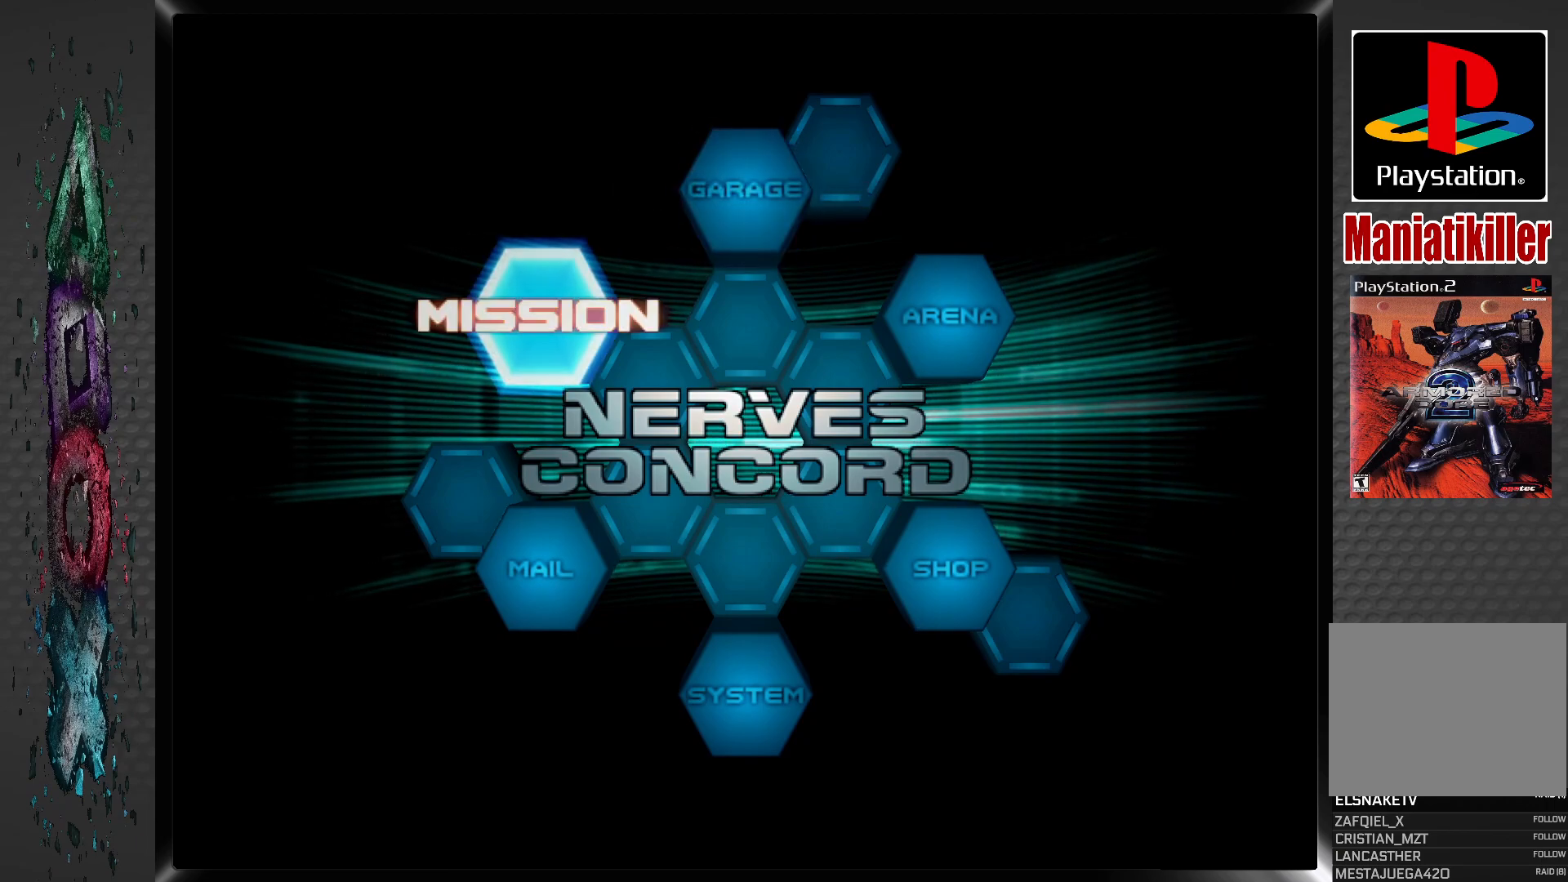
{"buttons": [], "left_stick": "center", "right_stick": "center", "events": []}
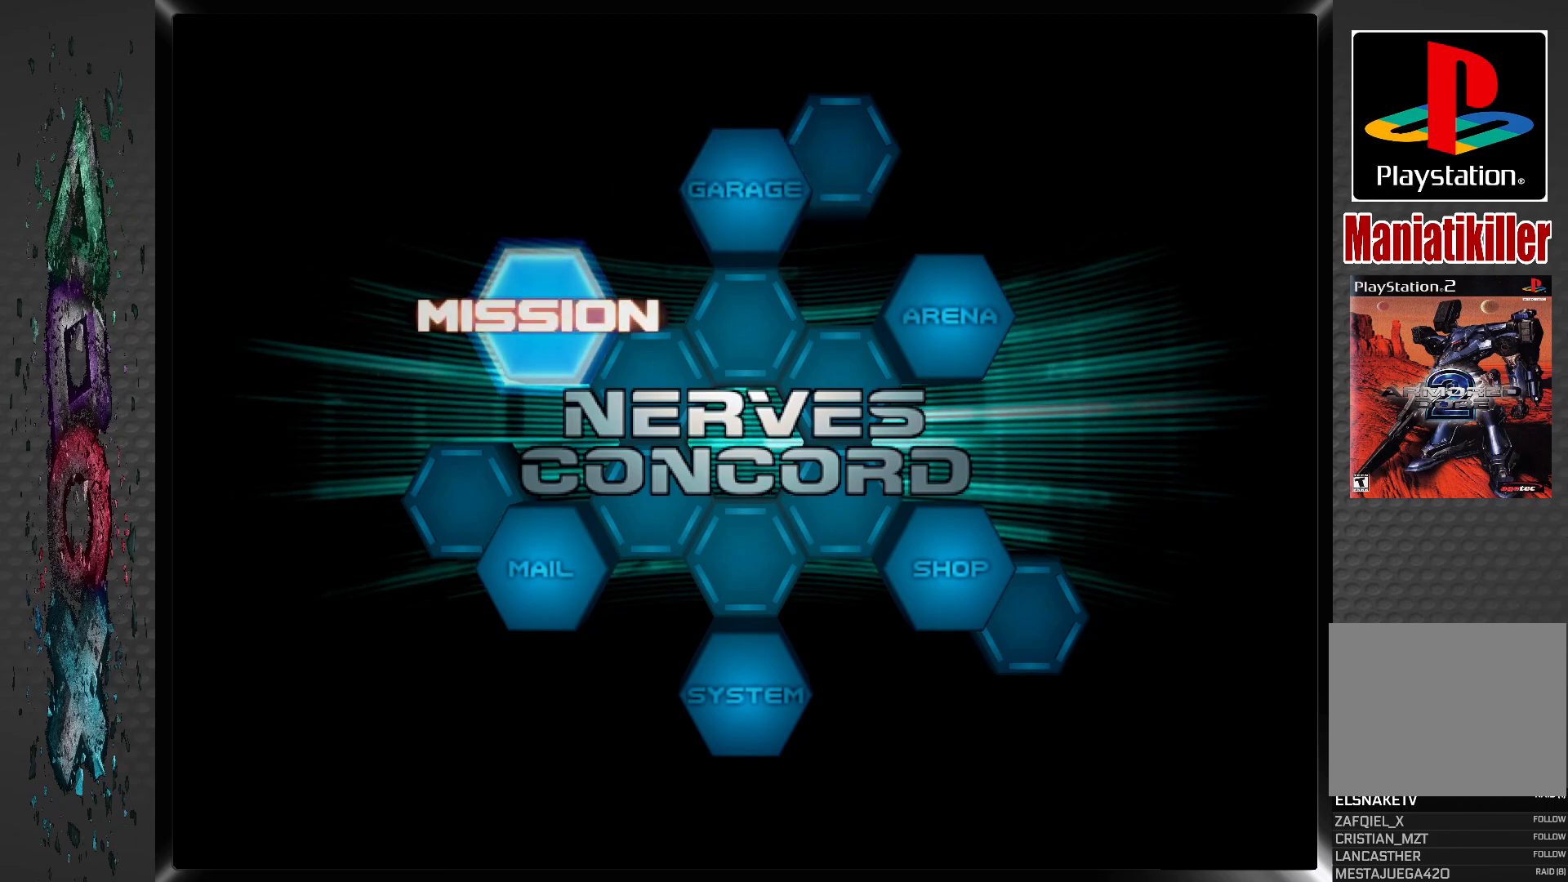
{"buttons": [], "left_stick": "center", "right_stick": "center", "events": []}
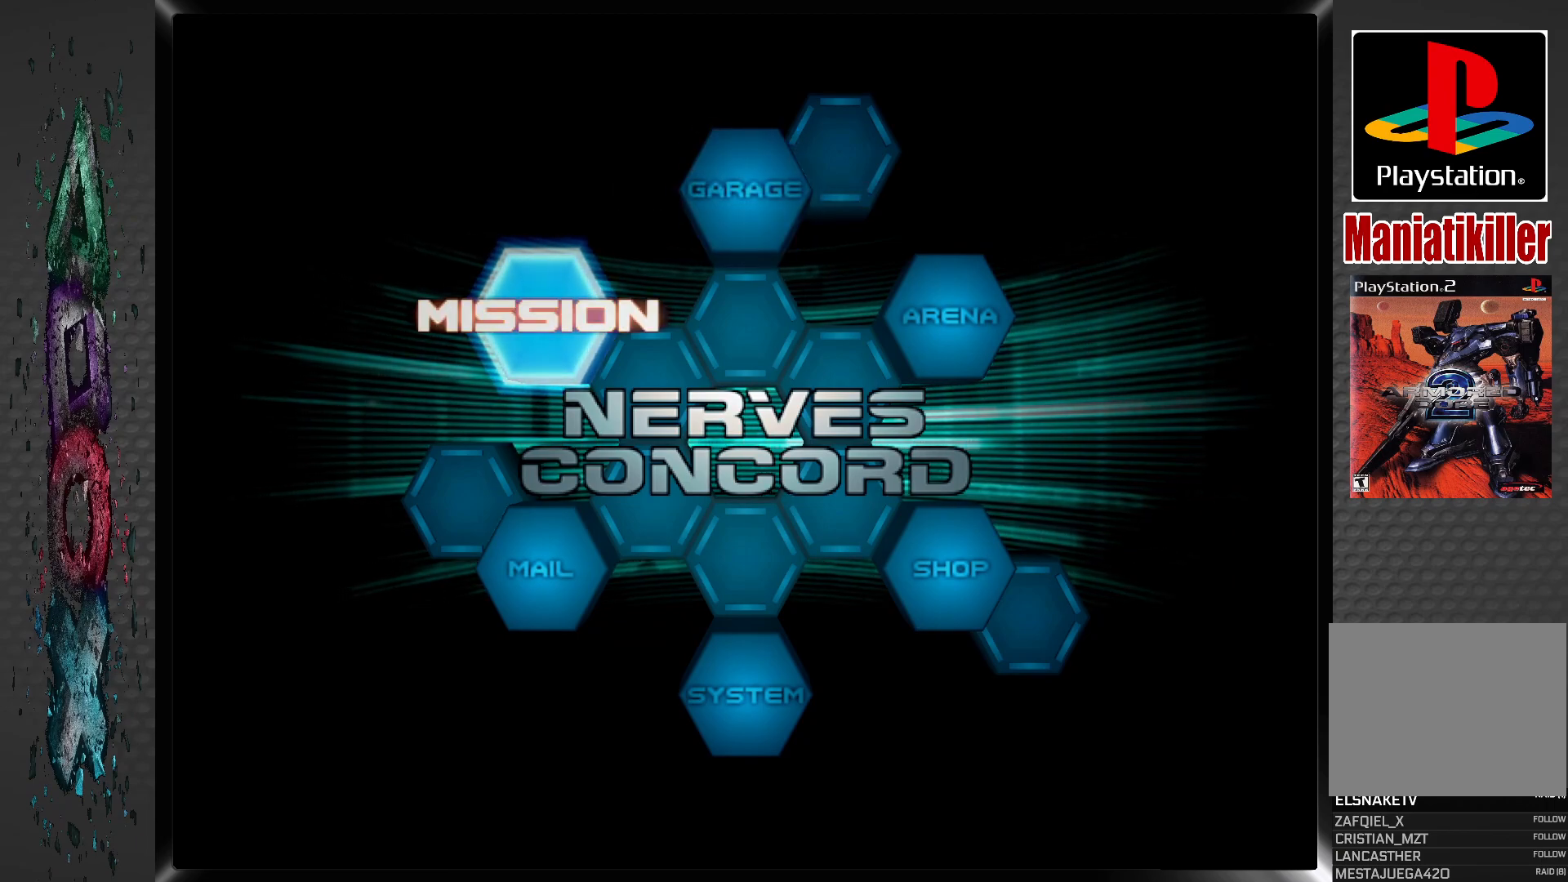
{"buttons": [], "left_stick": "center", "right_stick": "center", "events": []}
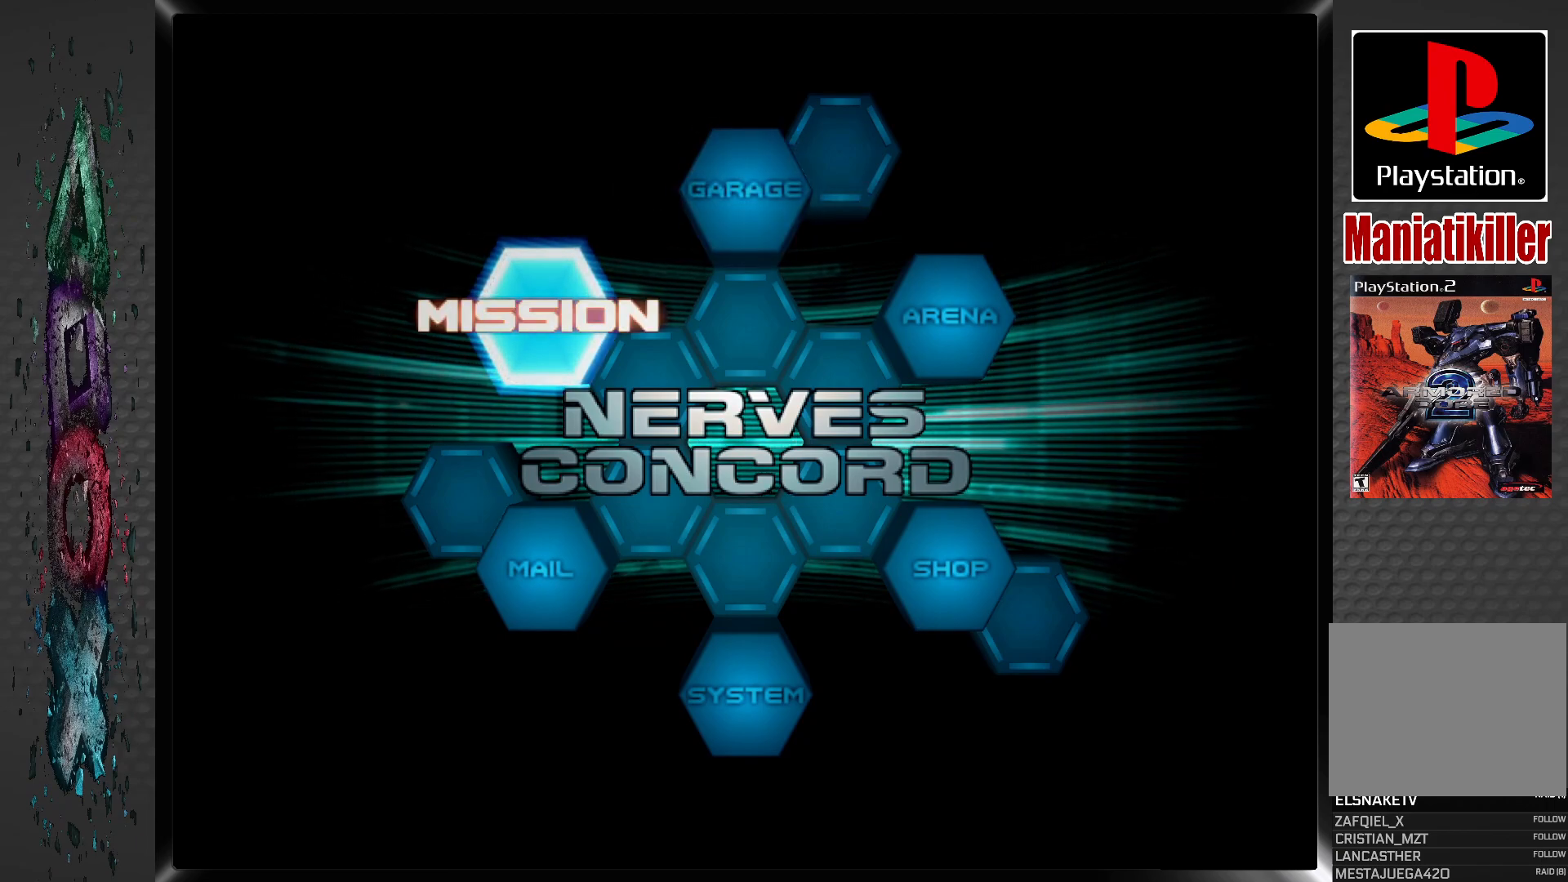
{"buttons": [], "left_stick": "center", "right_stick": "center", "events": [[383, "DPAD_RIGHT", "down"], [483, "DPAD_RIGHT", "up"]]}
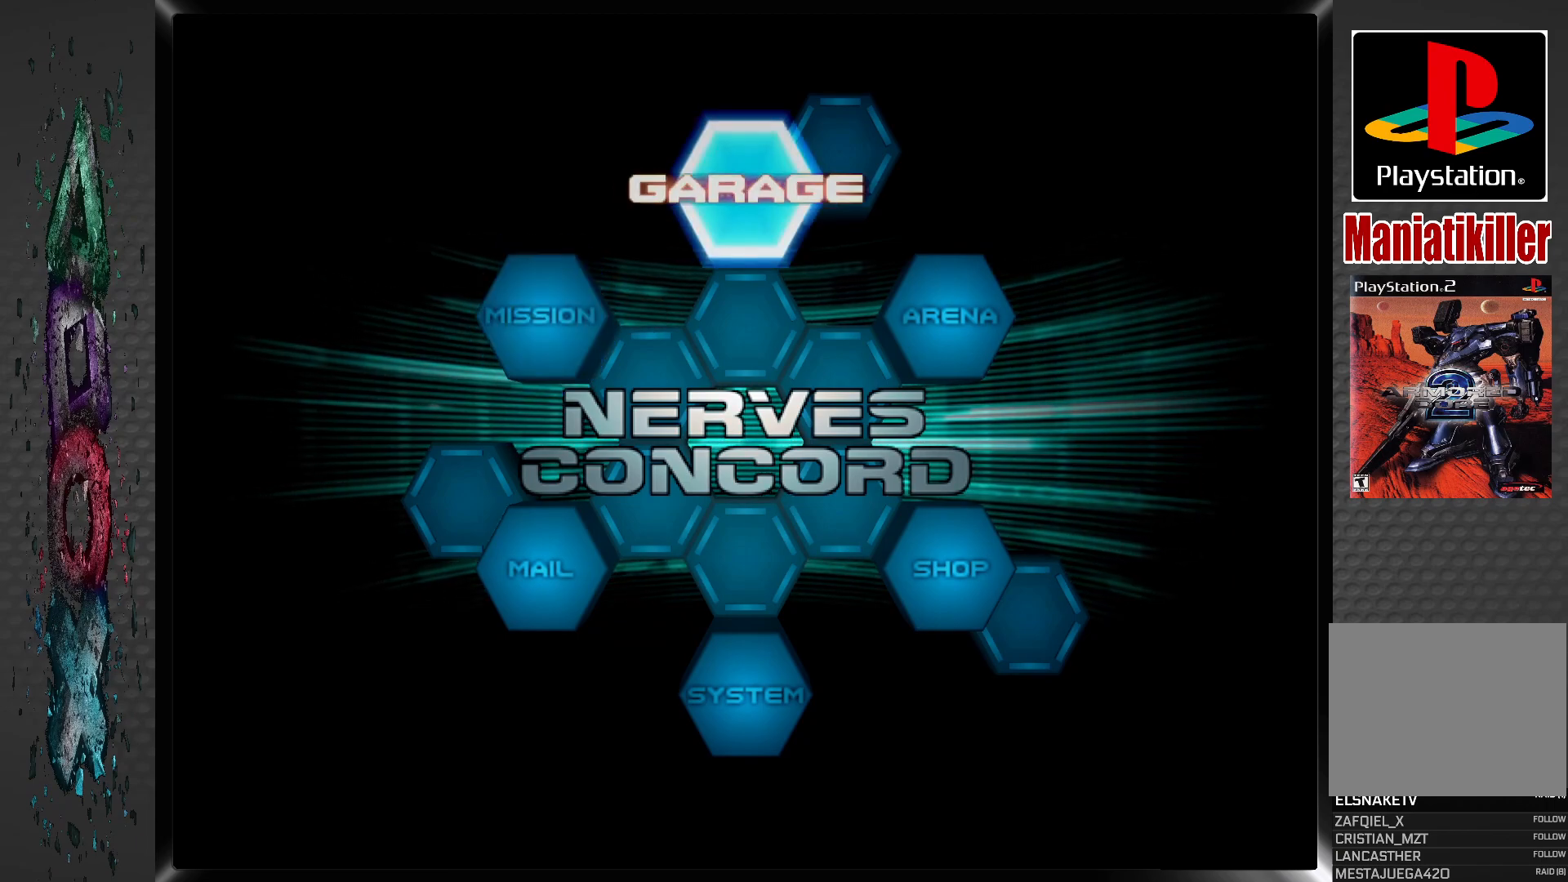
{"buttons": [], "left_stick": "center", "right_stick": "center", "events": [[100, "DPAD_RIGHT", "down"], [200, "DPAD_RIGHT", "up"], [300, "DPAD_RIGHT", "down"], [400, "DPAD_RIGHT", "up"]]}
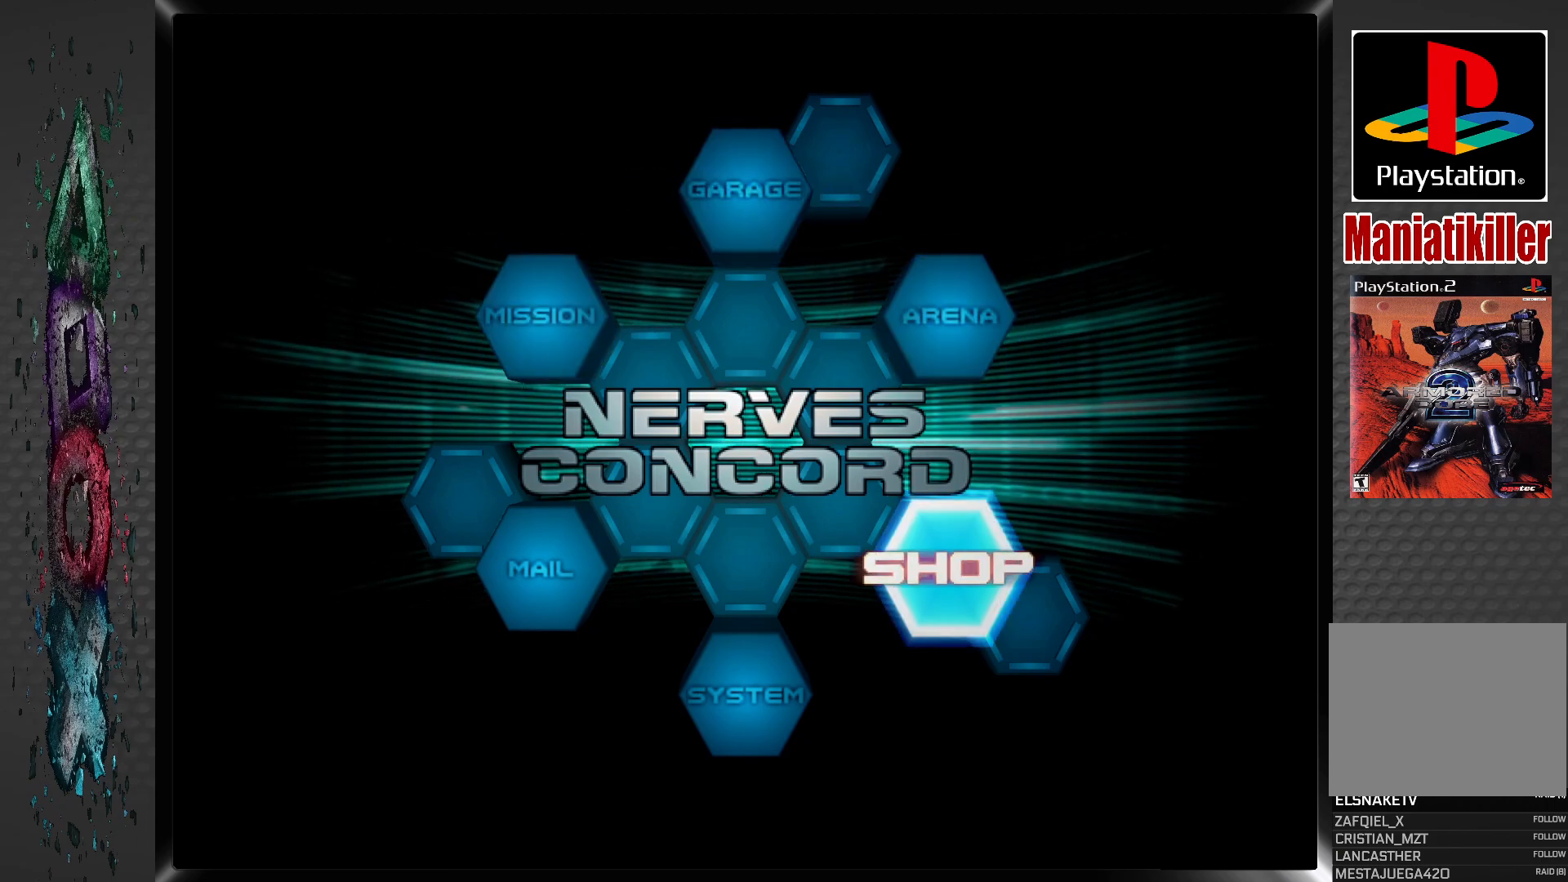
{"buttons": [], "left_stick": "center", "right_stick": "center", "events": []}
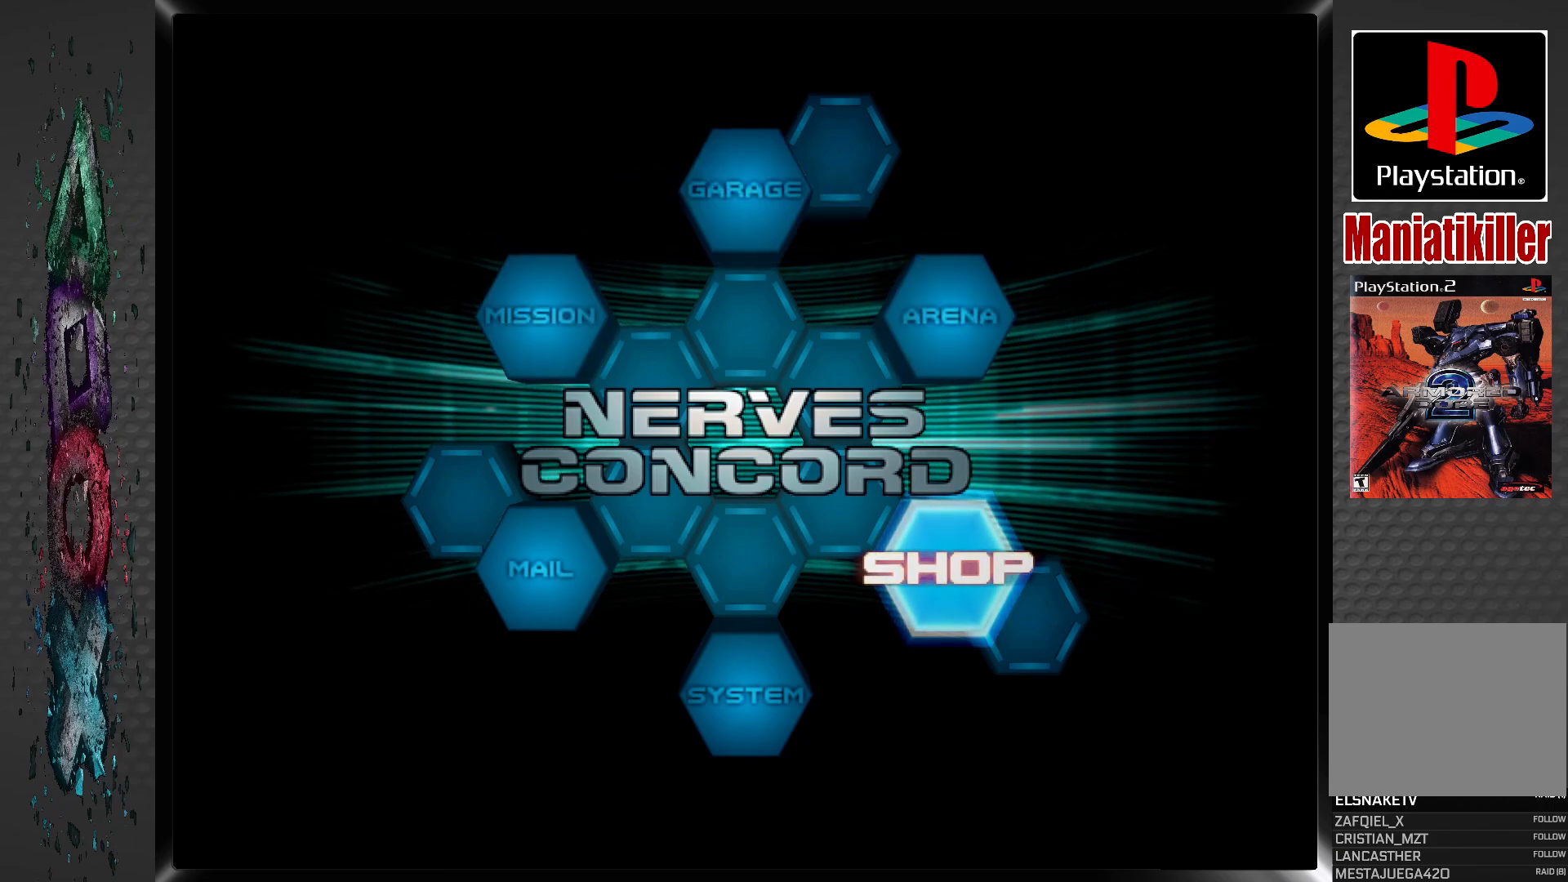
{"buttons": [], "left_stick": "center", "right_stick": "center", "events": []}
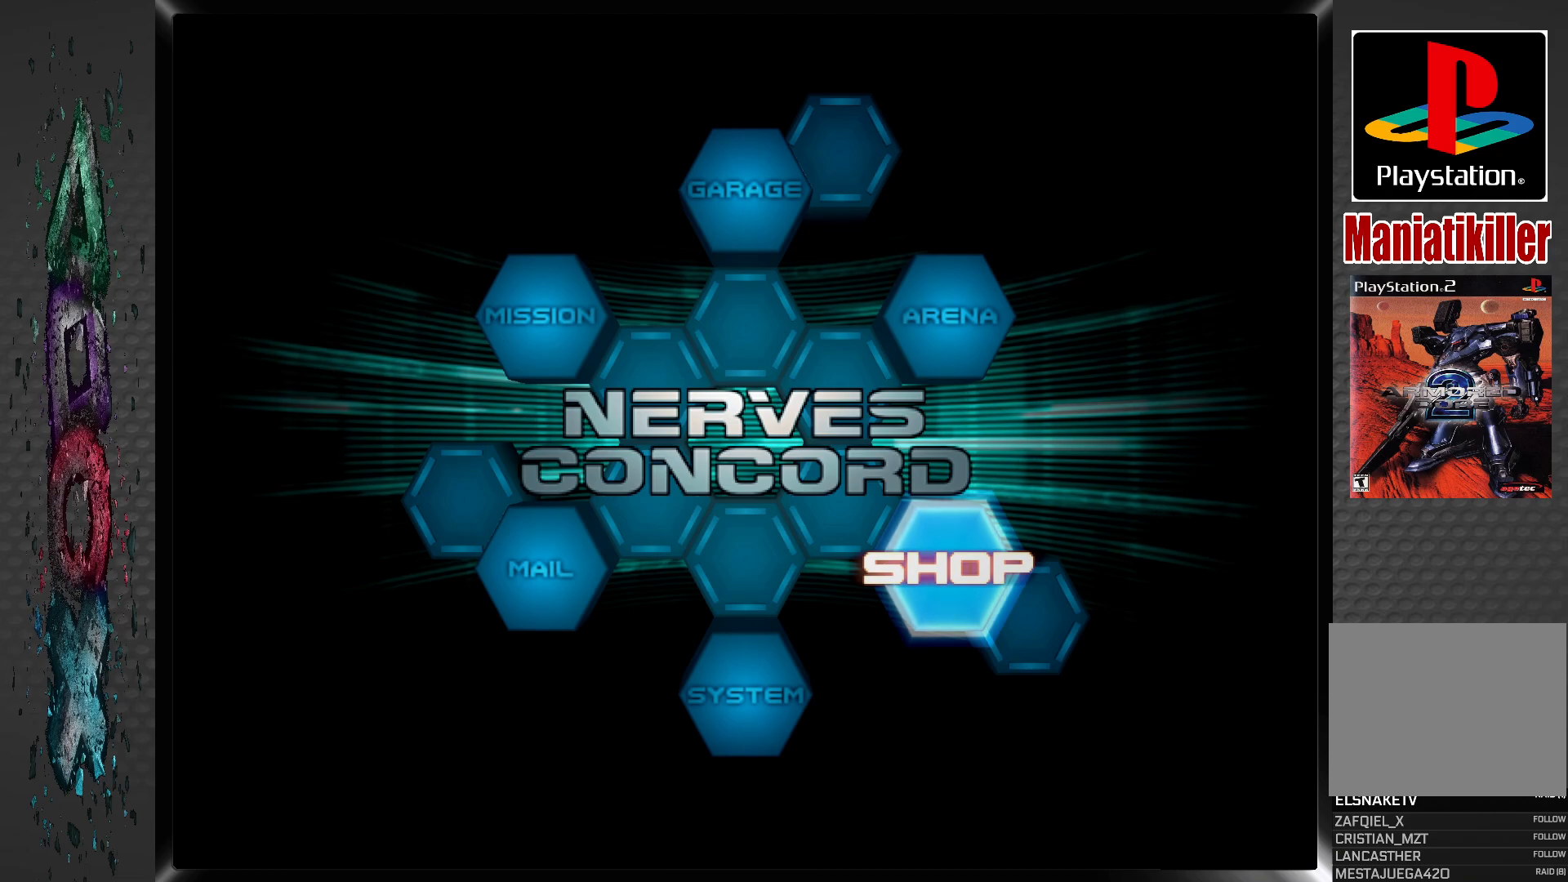
{"buttons": [], "left_stick": "center", "right_stick": "center", "events": []}
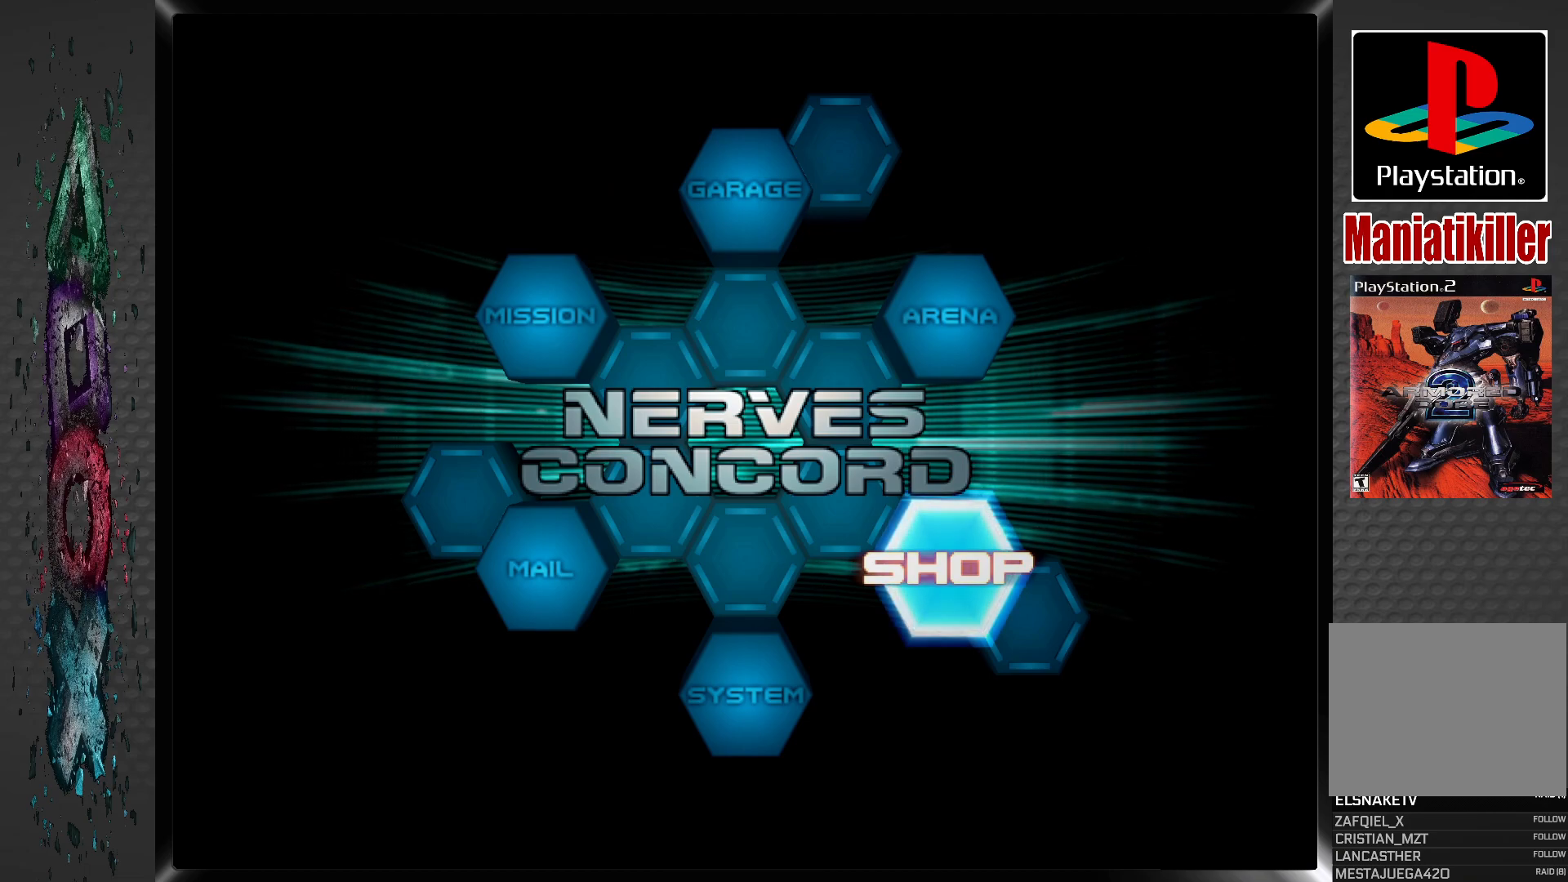
{"buttons": [], "left_stick": "center", "right_stick": "center", "events": [[183, "DPAD_LEFT", "down"], [300, "DPAD_LEFT", "up"], [367, "DPAD_LEFT", "down"], [483, "DPAD_LEFT", "up"]]}
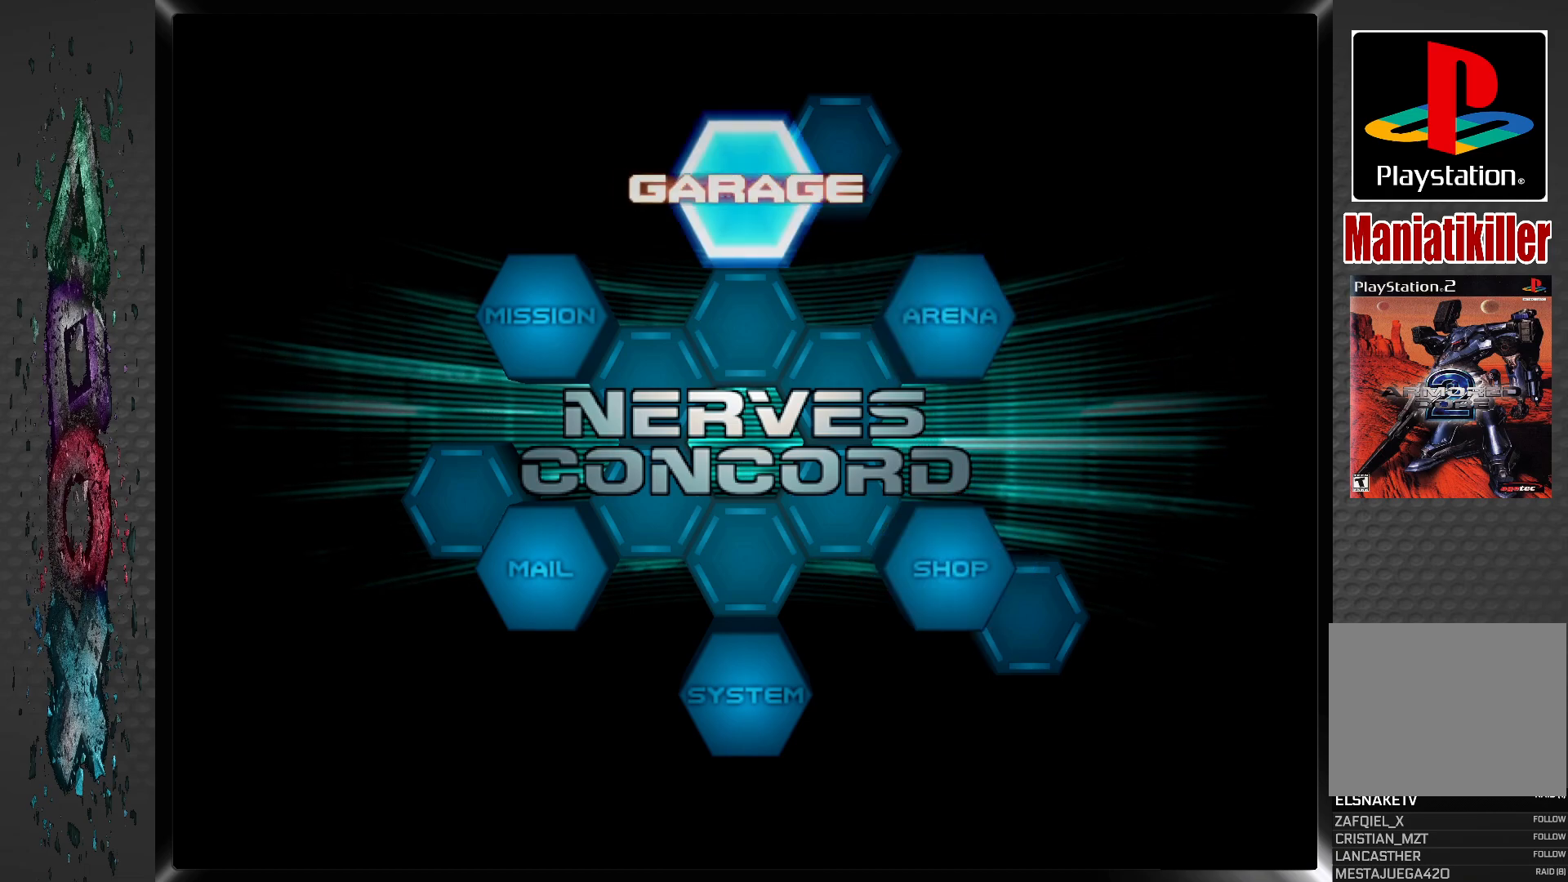
{"buttons": [], "left_stick": "center", "right_stick": "center", "events": [[33, "DPAD_LEFT", "down"], [150, "DPAD_LEFT", "up"], [350, "CROSS", "down"], [500, "CROSS", "up"]]}
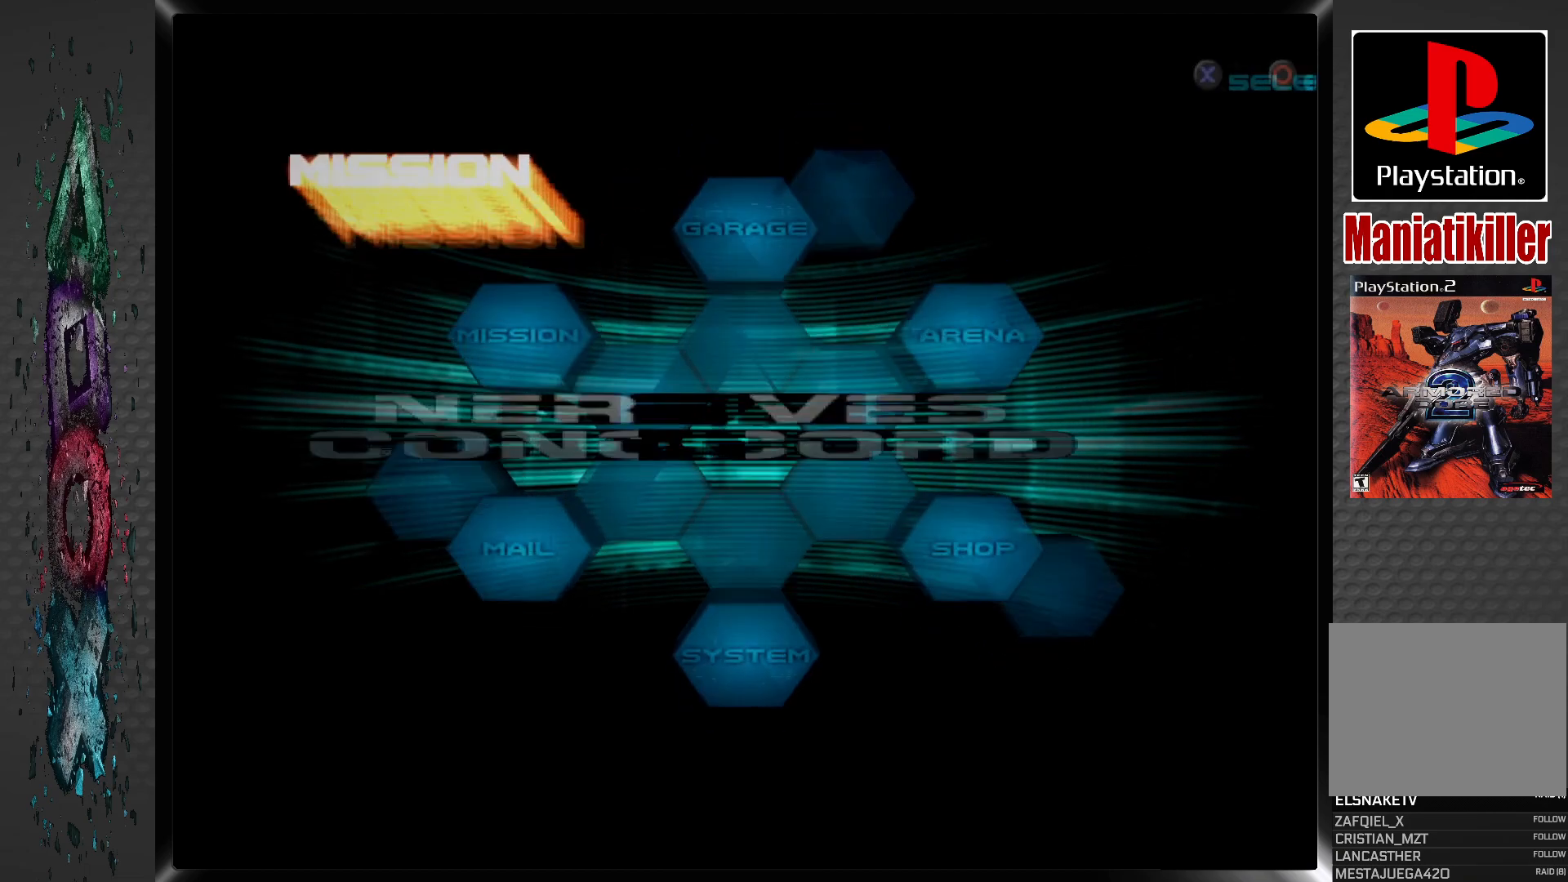
{"buttons": [], "left_stick": "center", "right_stick": "center", "events": []}
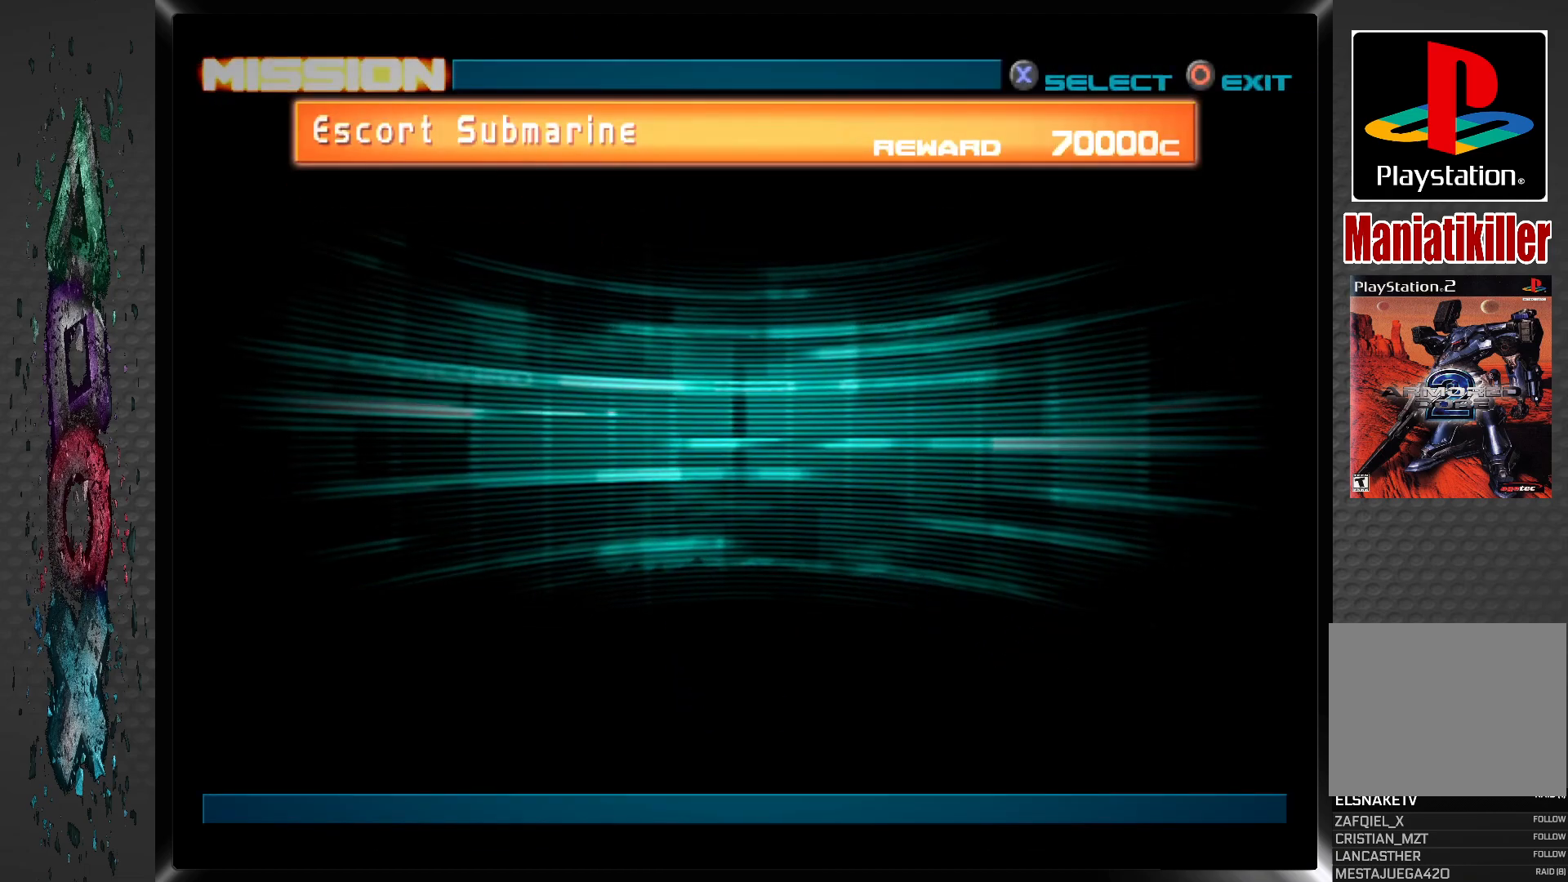
{"buttons": [], "left_stick": "center", "right_stick": "center", "events": []}
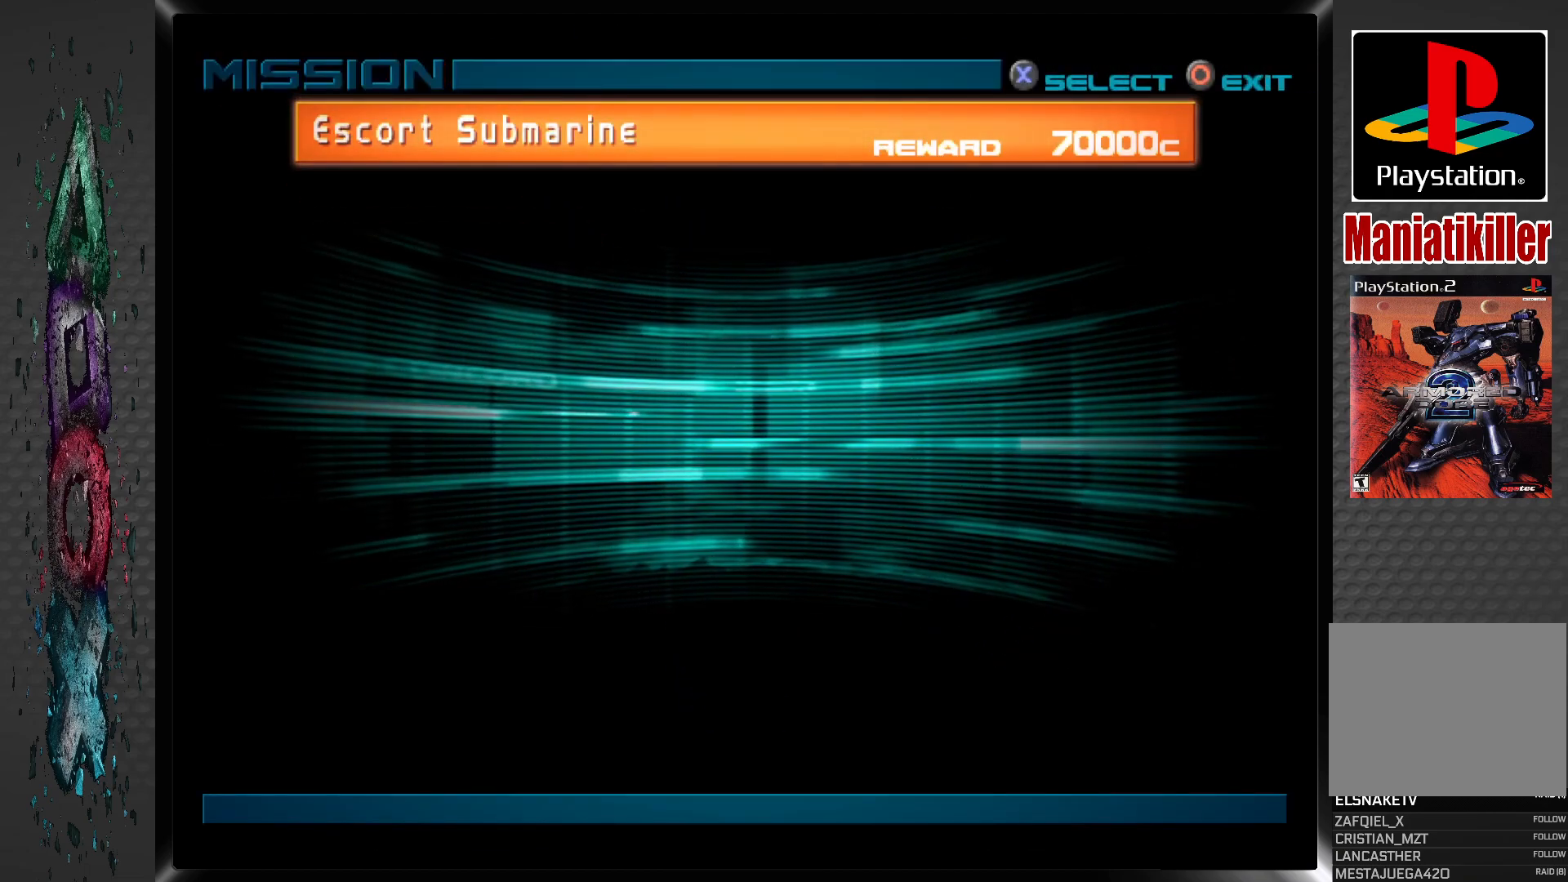
{"buttons": [], "left_stick": "center", "right_stick": "center", "events": []}
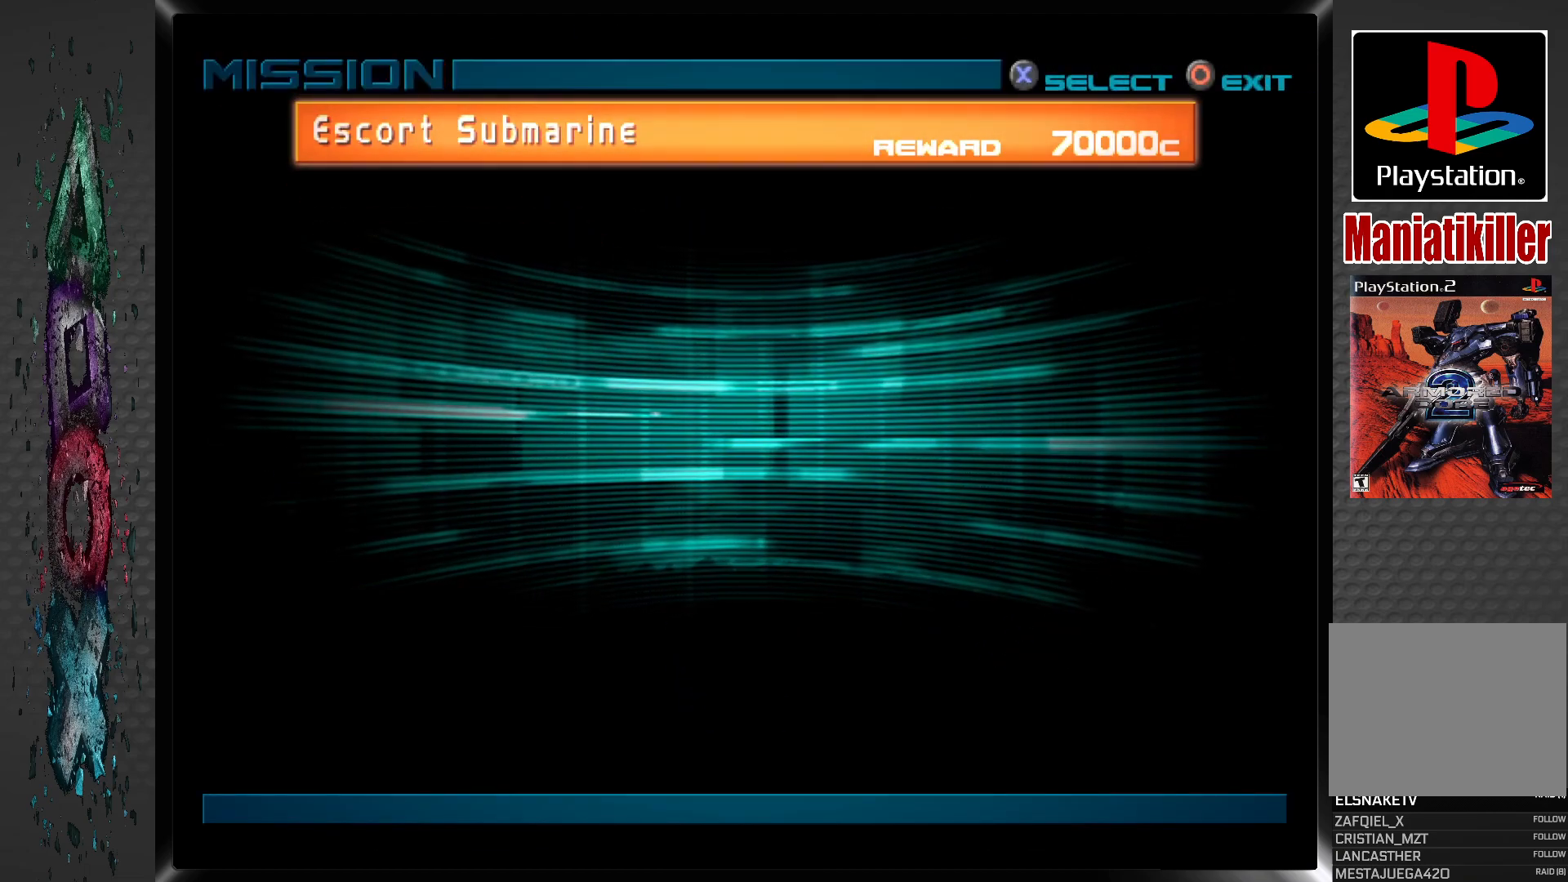
{"buttons": [], "left_stick": "center", "right_stick": "center", "events": []}
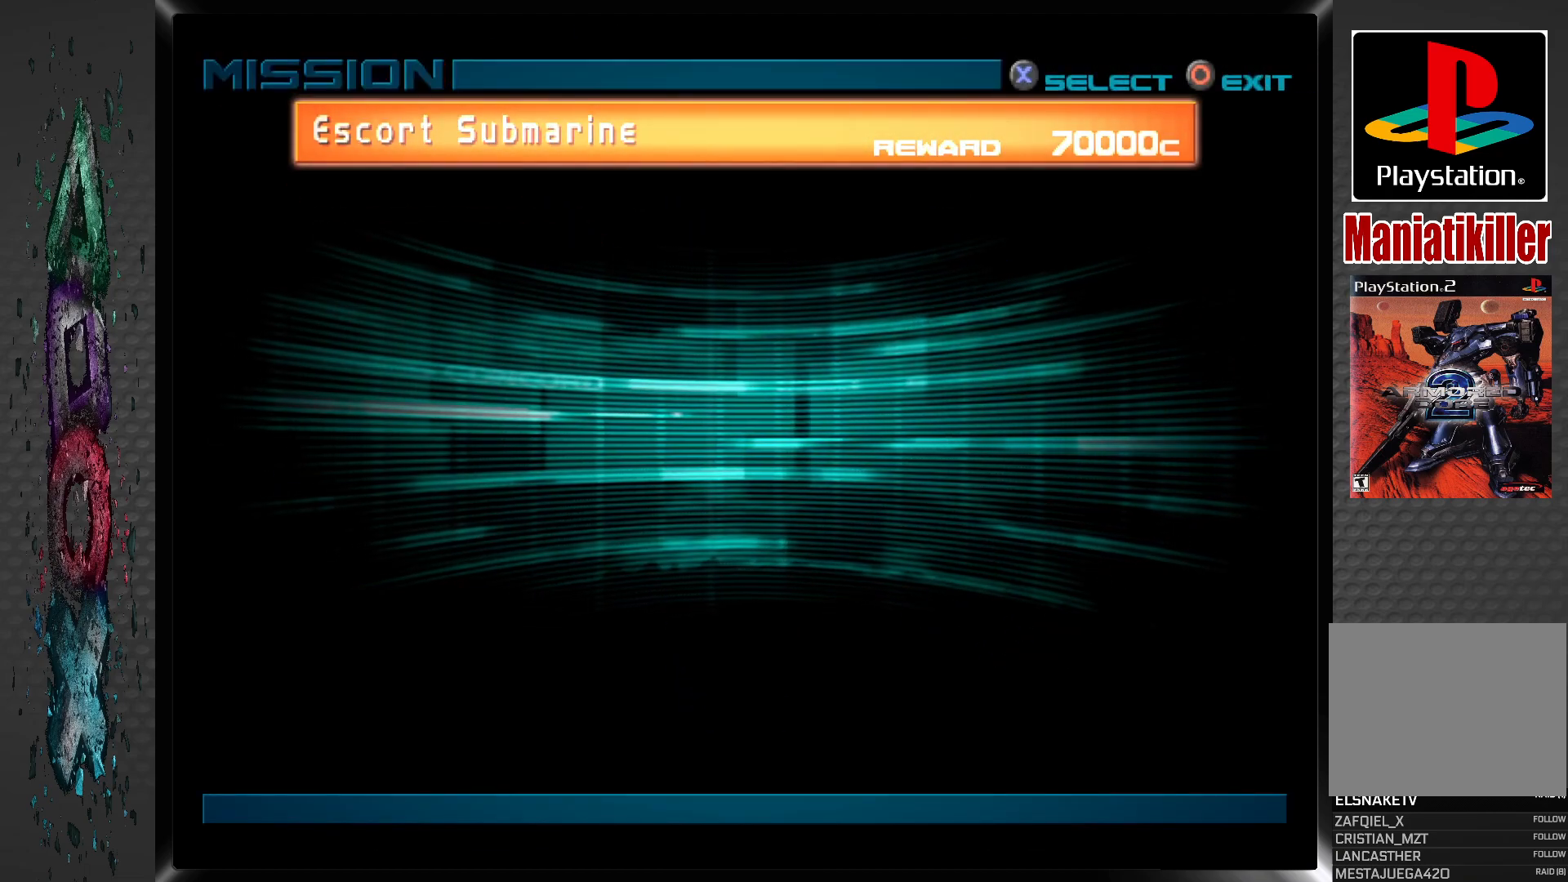
{"buttons": [], "left_stick": "center", "right_stick": "center", "events": []}
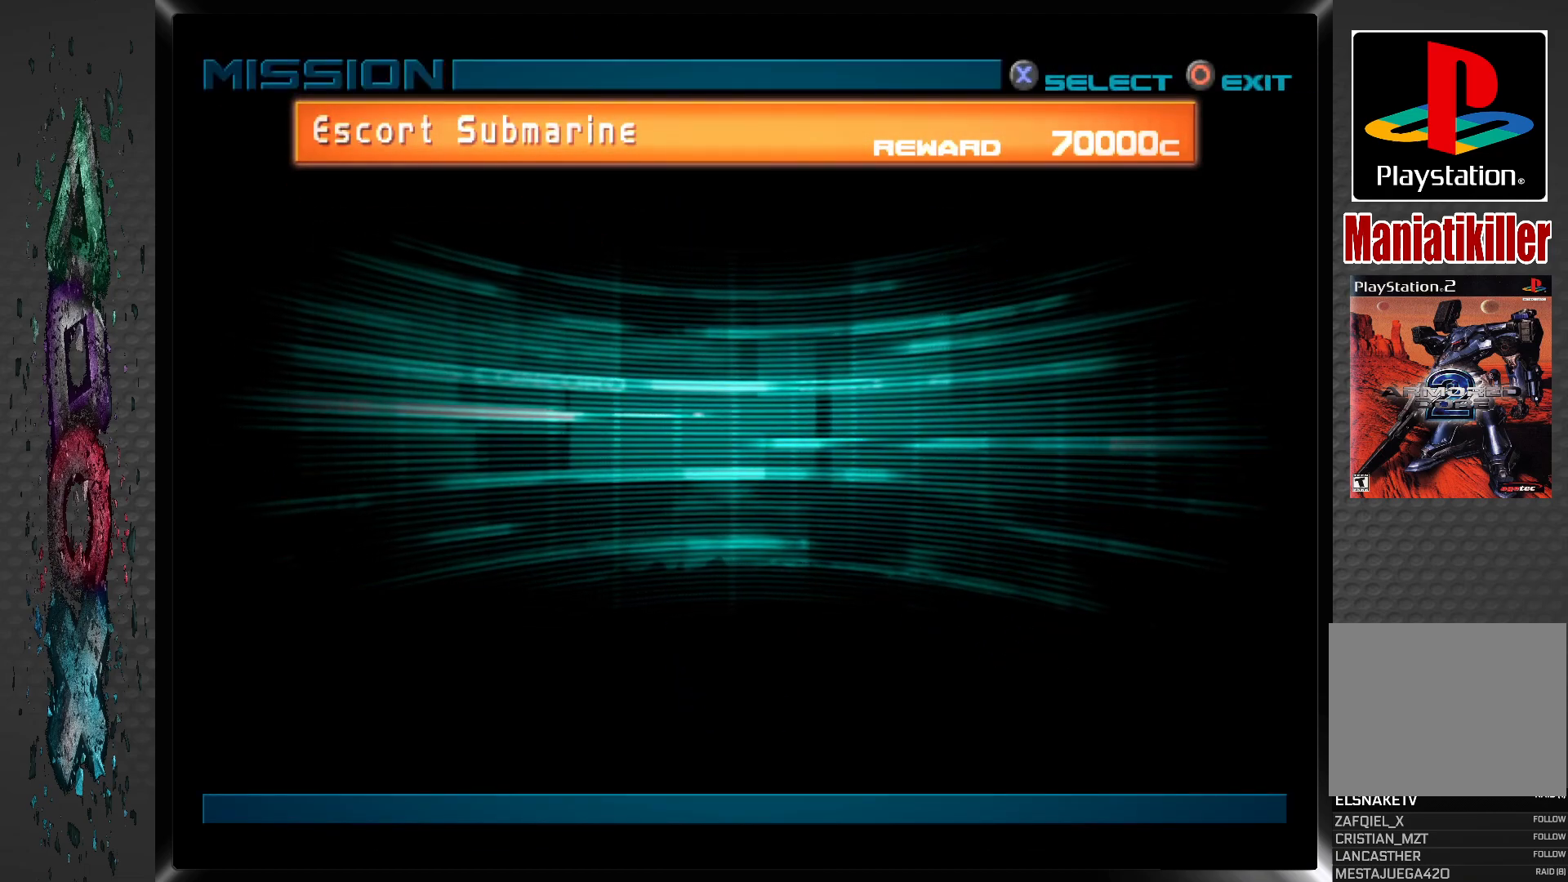
{"buttons": ["CROSS"], "left_stick": "center", "right_stick": "center", "events": [[433, "CROSS", "down"]]}
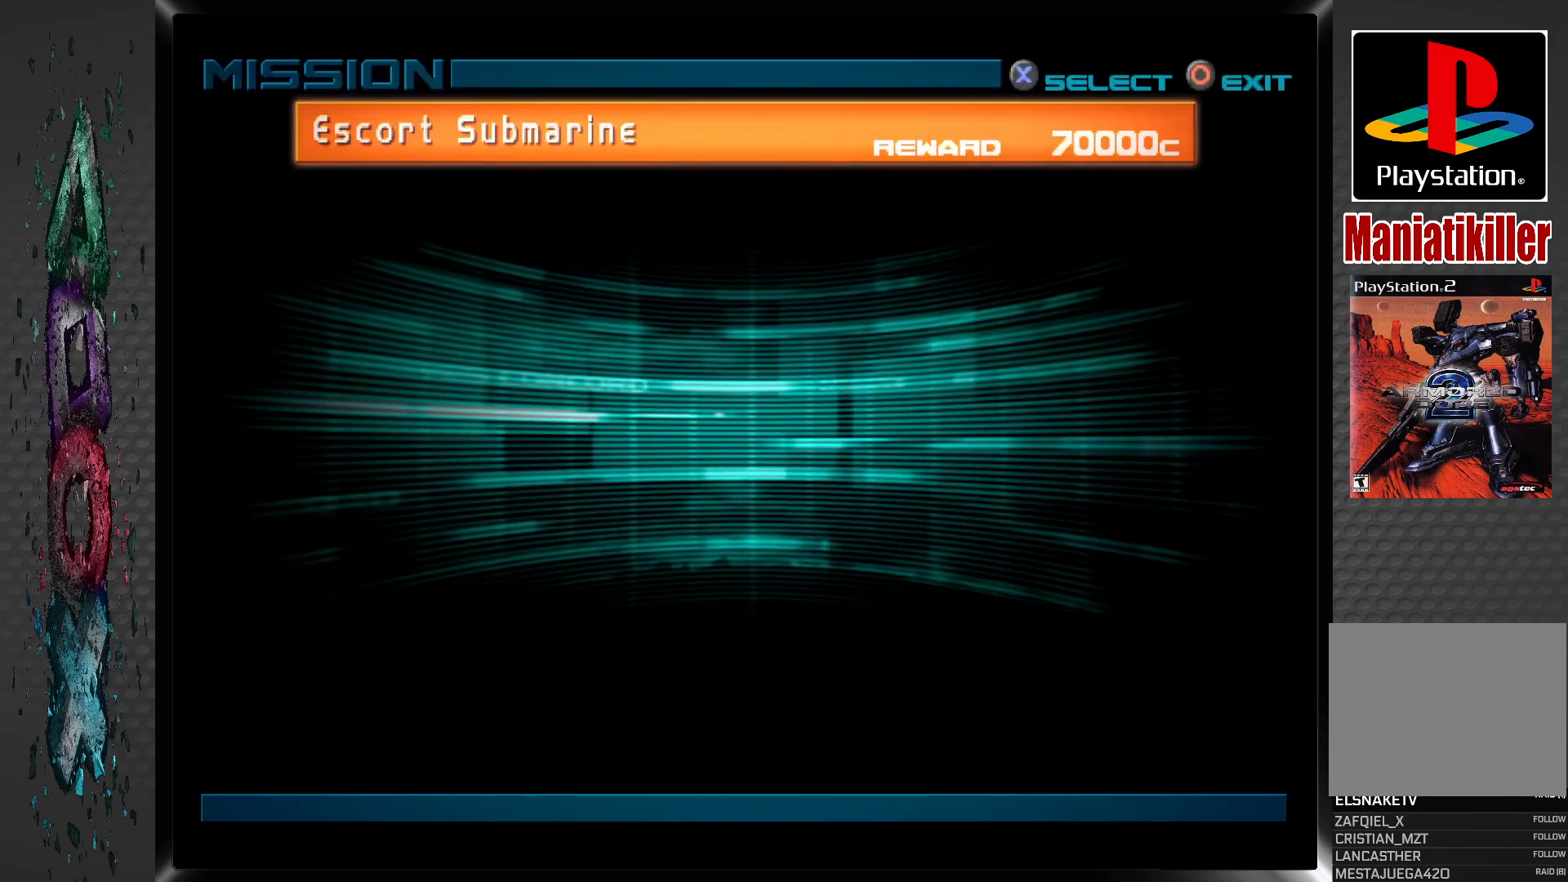
{"buttons": ["CROSS"], "left_stick": "center", "right_stick": "center", "events": [[83, "CROSS", "up"], [250, "CROSS", "down"], [350, "CROSS", "up"], [433, "CROSS", "down"]]}
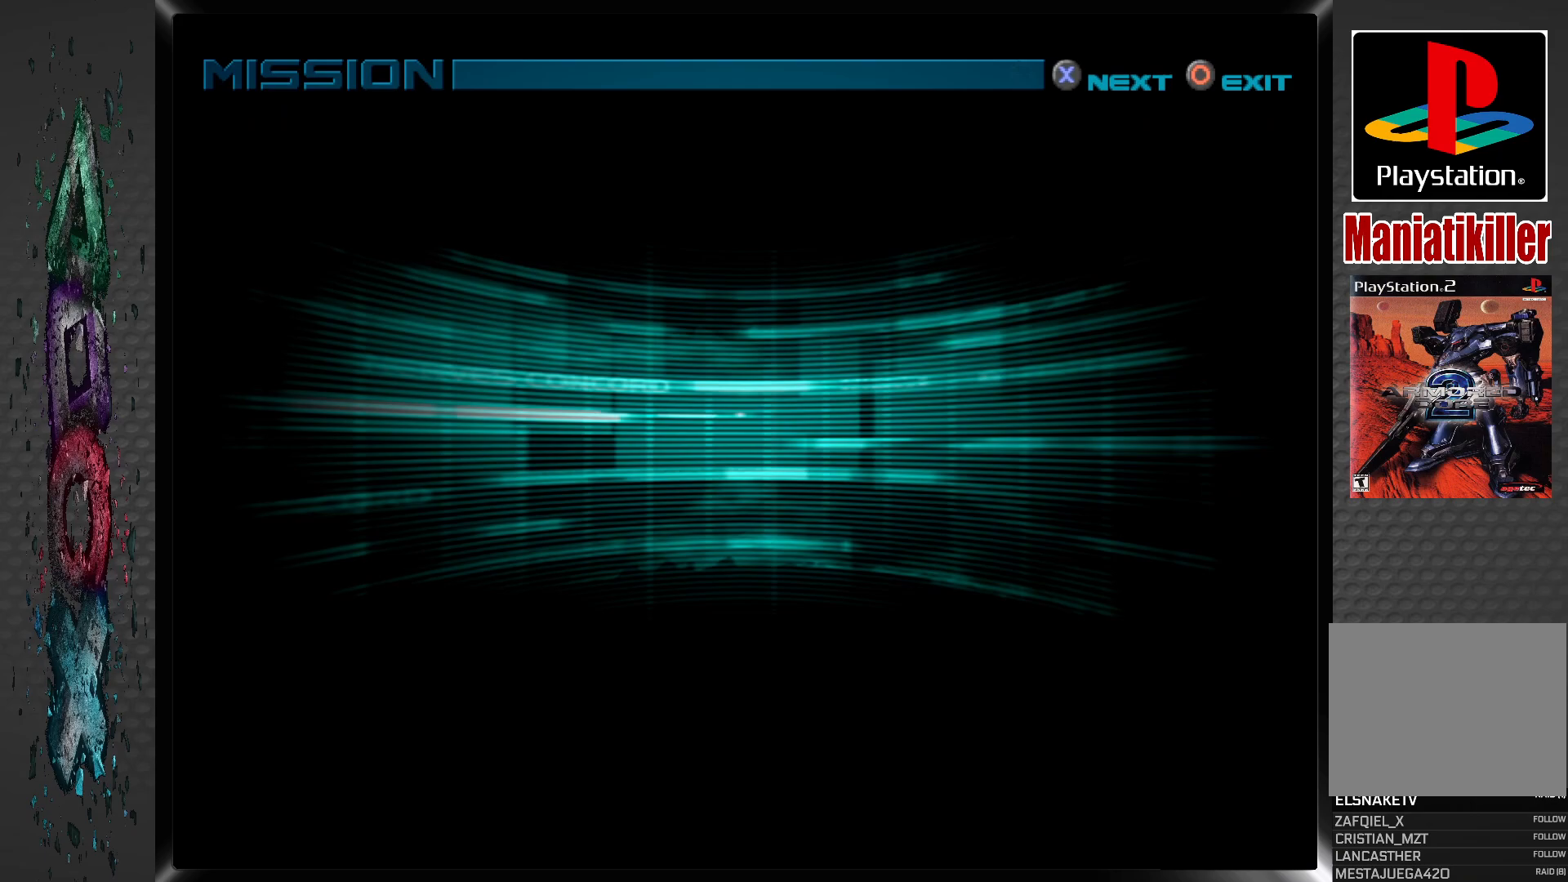
{"buttons": [], "left_stick": "center", "right_stick": "center", "events": [[17, "CROSS", "up"], [100, "CROSS", "down"], [183, "CROSS", "up"], [267, "CROSS", "down"], [350, "CROSS", "up"], [417, "CROSS", "down"], [500, "CROSS", "up"]]}
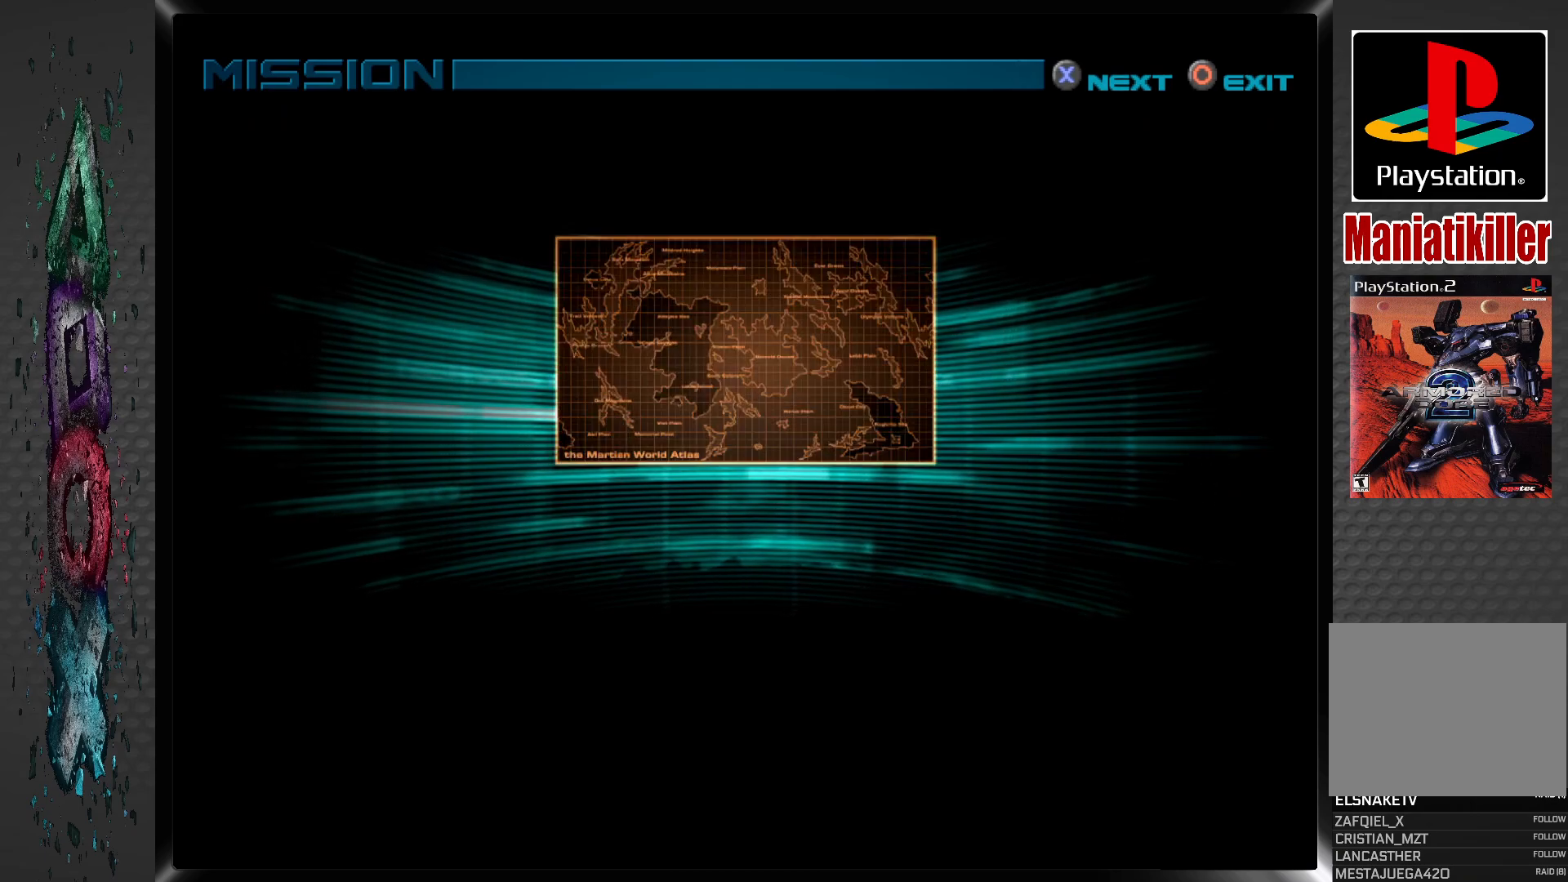
{"buttons": ["CROSS"], "left_stick": "center", "right_stick": "center", "events": [[67, "CROSS", "down"], [117, "CROSS", "up"], [200, "CROSS", "down"], [283, "CROSS", "up"], [333, "CROSS", "down"], [417, "CROSS", "up"], [483, "CROSS", "down"]]}
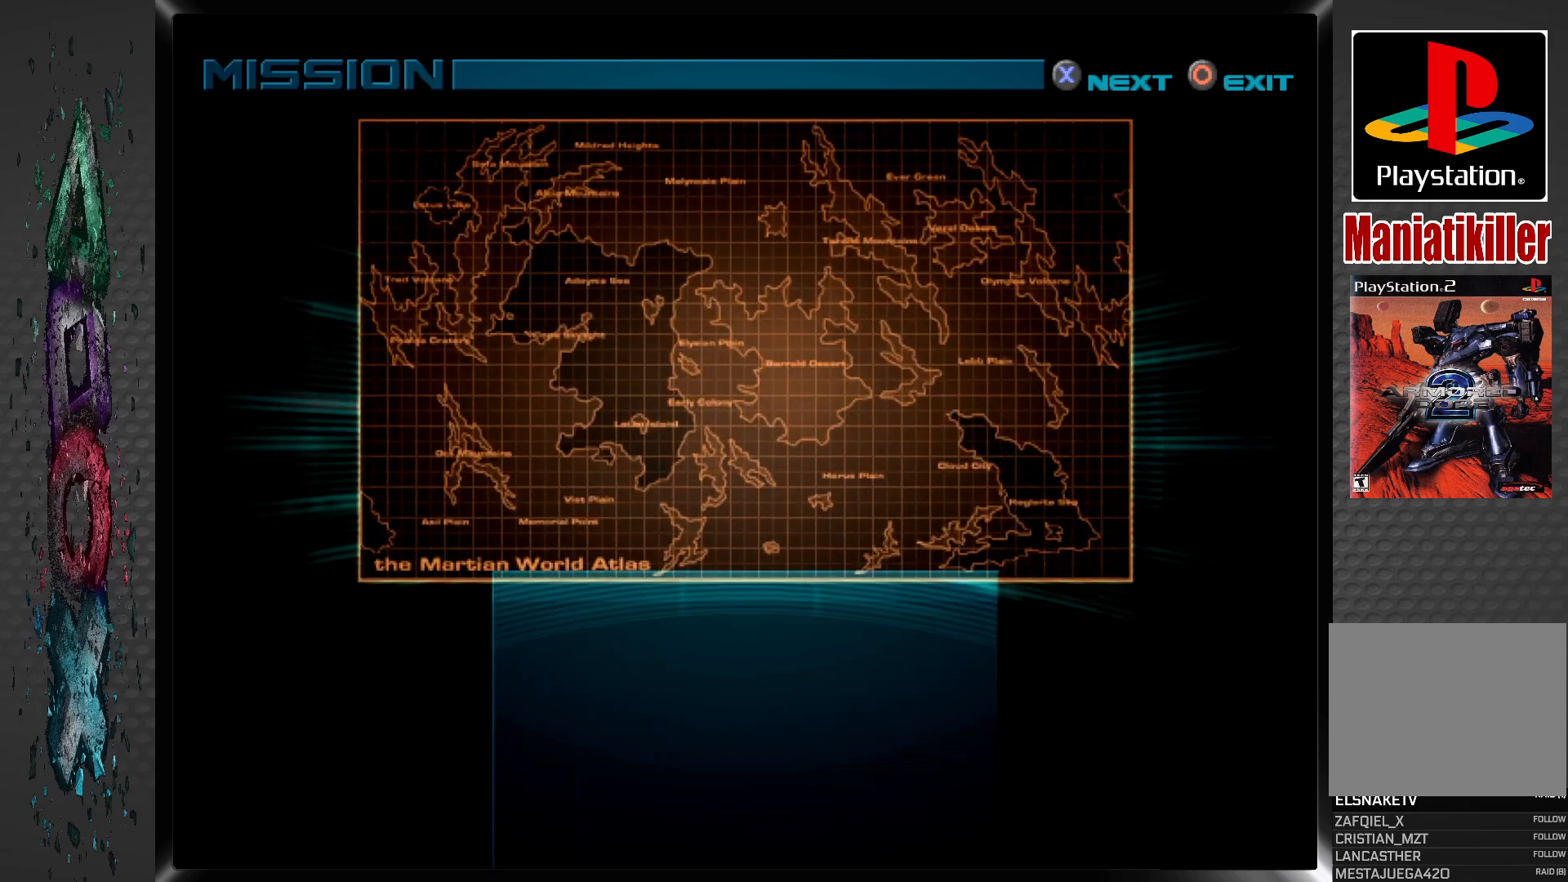
{"buttons": ["CROSS"], "left_stick": "center", "right_stick": "center", "events": [[33, "CROSS", "up"], [117, "CROSS", "down"], [183, "CROSS", "up"], [233, "CROSS", "down"], [317, "CROSS", "up"], [367, "CROSS", "down"], [433, "CROSS", "up"], [500, "CROSS", "down"]]}
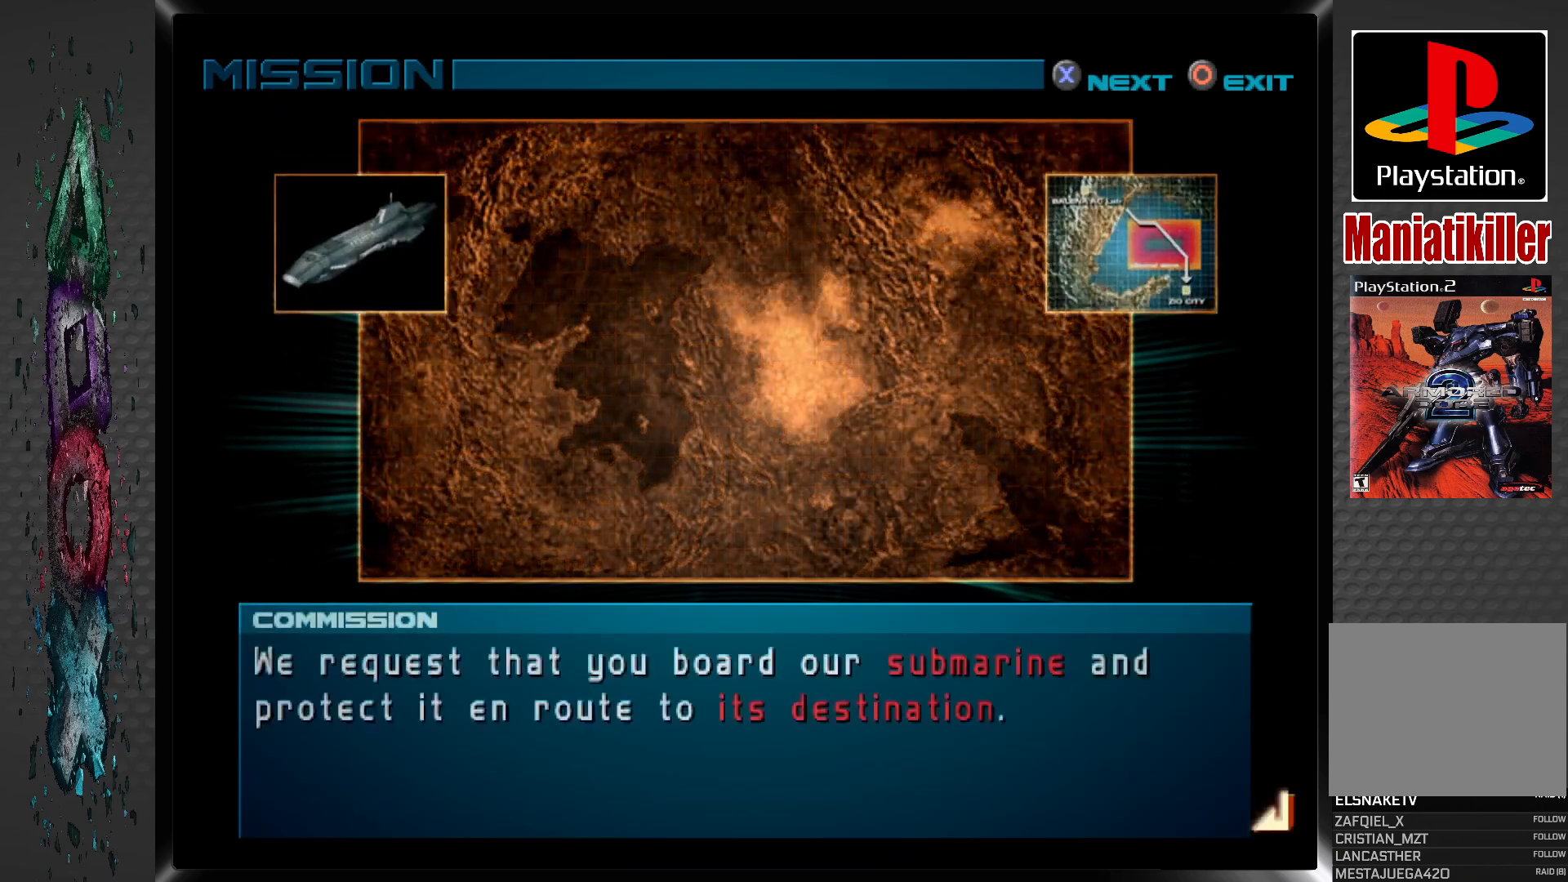
{"buttons": ["CROSS"], "left_stick": "center", "right_stick": "center", "events": [[33, "CROSS", "up"], [117, "CROSS", "down"], [183, "CROSS", "up"], [217, "CROSS", "down"], [283, "CROSS", "up"], [350, "CROSS", "down"], [417, "CROSS", "up"], [467, "CROSS", "down"]]}
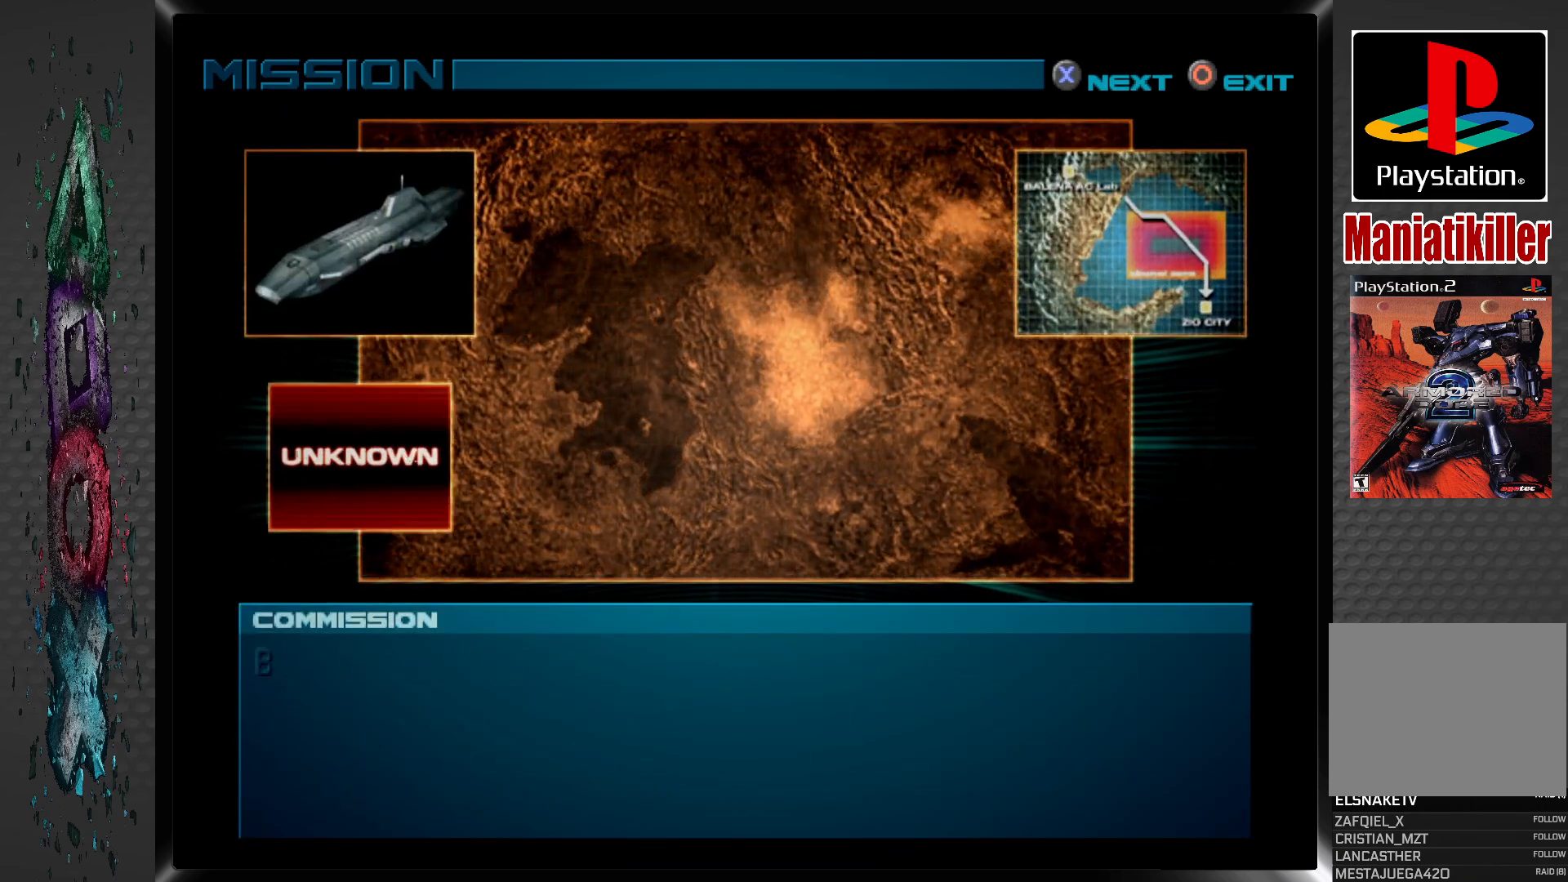
{"buttons": ["CROSS"], "left_stick": "center", "right_stick": "center", "events": [[33, "CROSS", "up"], [83, "CROSS", "down"], [150, "CROSS", "up"], [200, "CROSS", "down"], [267, "CROSS", "up"], [317, "CROSS", "down"]]}
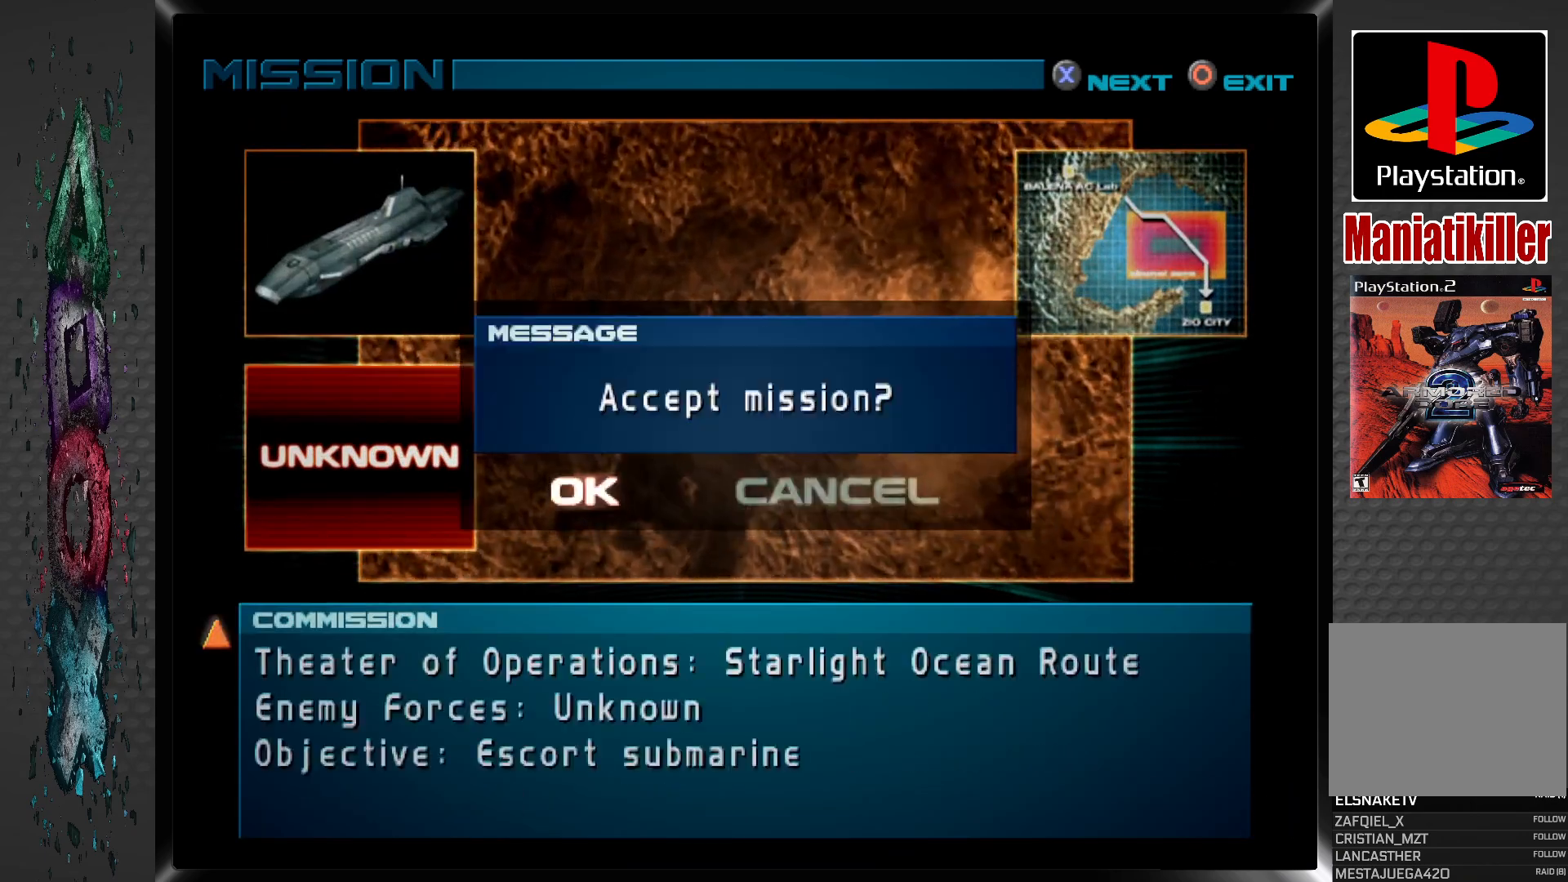
{"buttons": ["CROSS"], "left_stick": "center", "right_stick": "center", "events": [[33, "CROSS", "up"], [117, "CROSS", "down"], [183, "CROSS", "up"], [233, "CROSS", "down"], [283, "CROSS", "up"], [350, "CROSS", "down"], [433, "CROSS", "up"], [500, "CROSS", "down"]]}
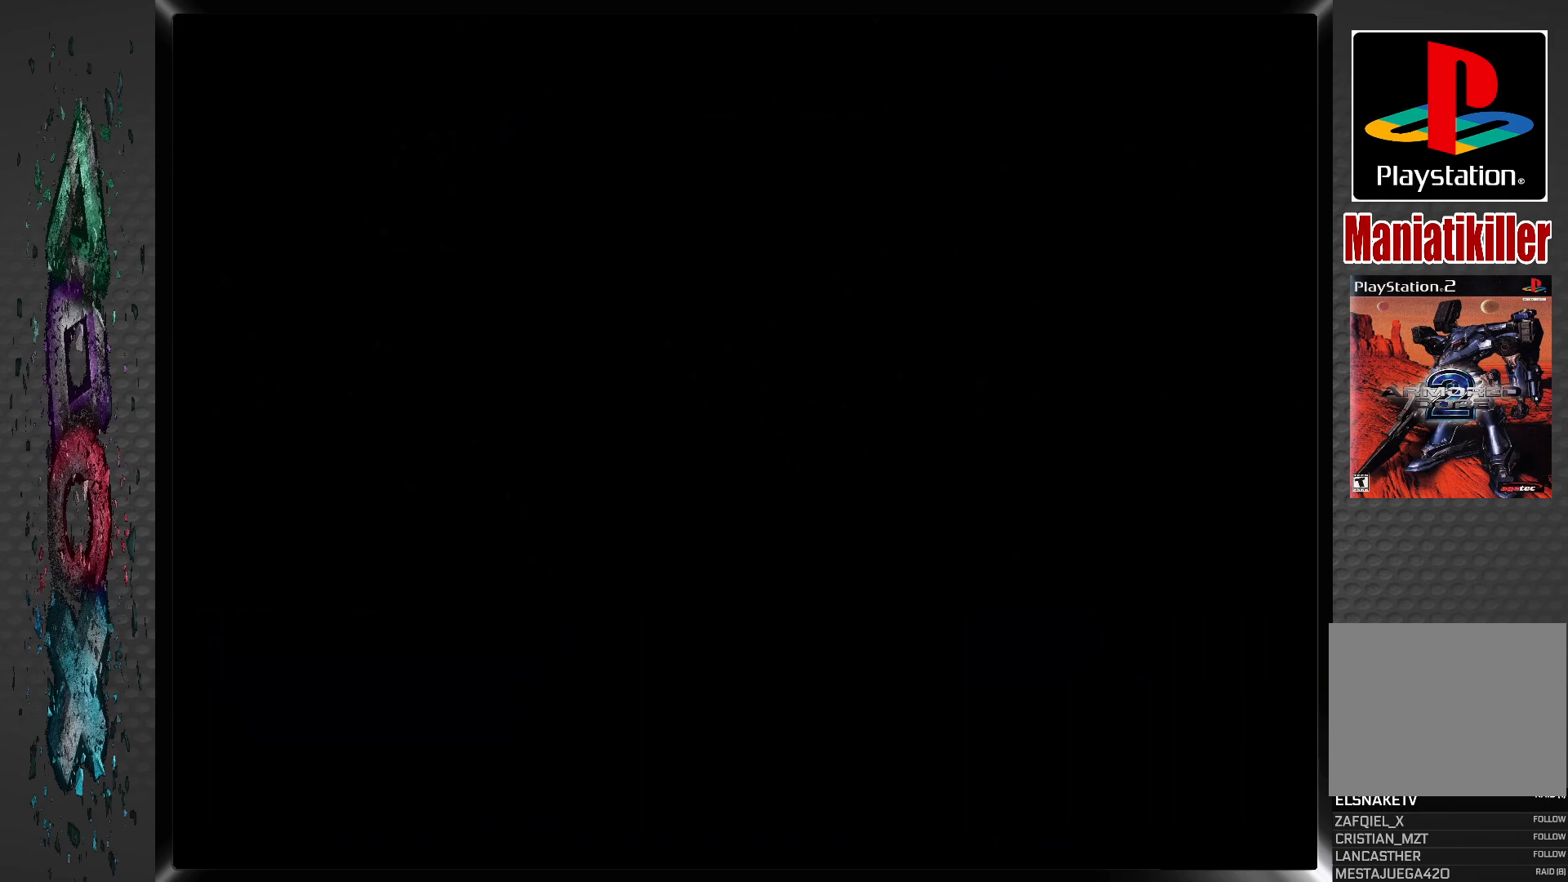
{"buttons": [], "left_stick": "center", "right_stick": "center", "events": [[67, "CROSS", "up"], [117, "CROSS", "down"], [167, "CROSS", "up"], [250, "CROSS", "down"], [317, "CROSS", "up"], [367, "CROSS", "down"], [417, "CROSS", "up"]]}
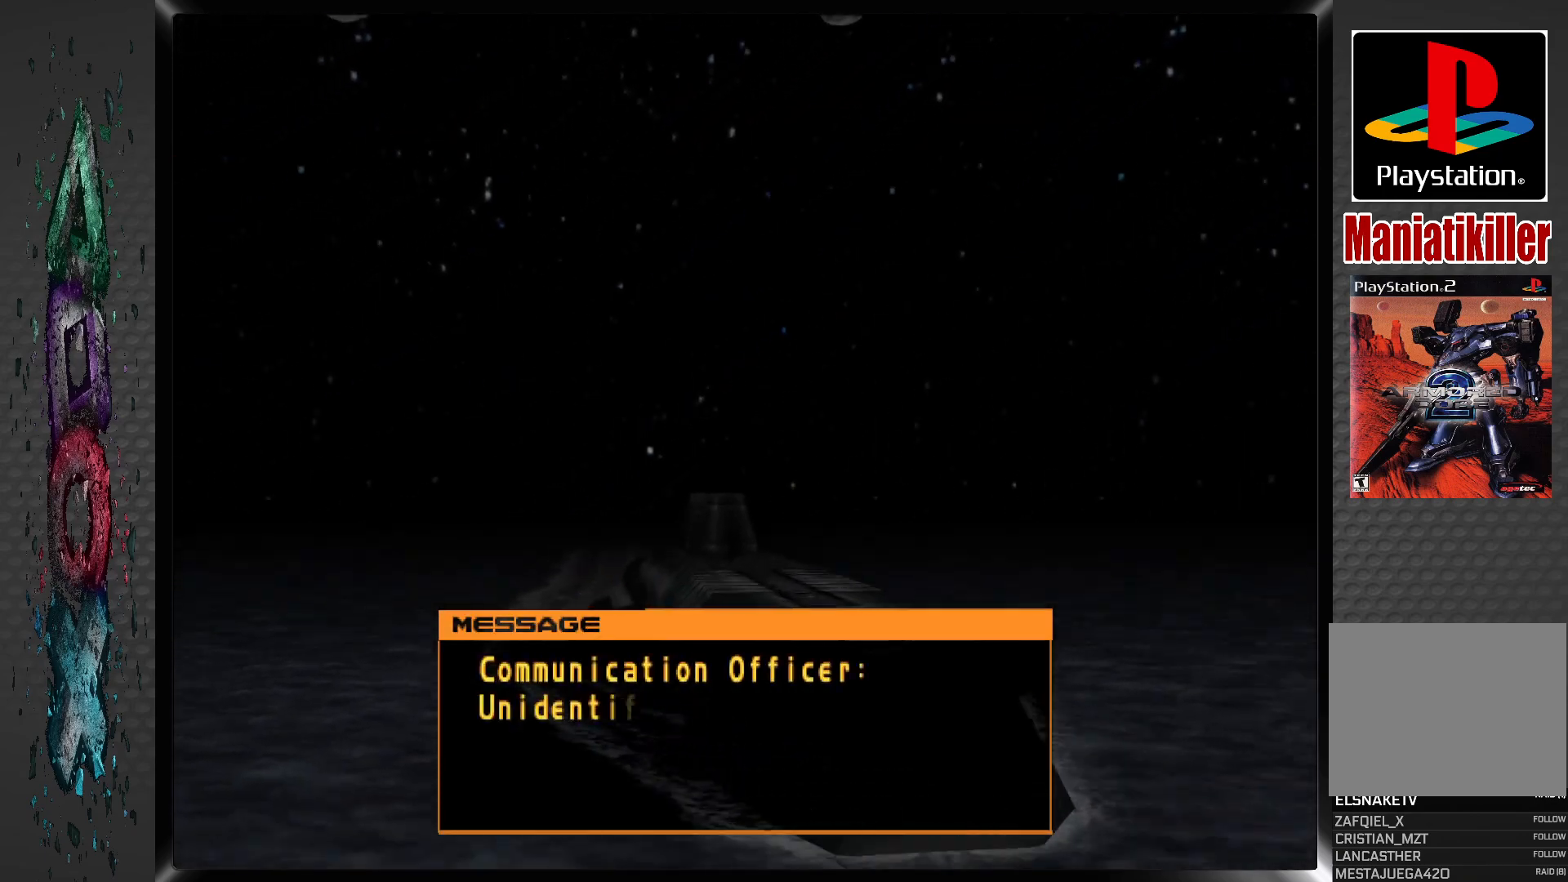
{"buttons": [], "left_stick": "center", "right_stick": "center", "events": [[17, "CROSS", "down"], [67, "CROSS", "up"], [117, "CROSS", "down"], [200, "CROSS", "up"], [267, "CROSS", "down"], [350, "CROSS", "up"]]}
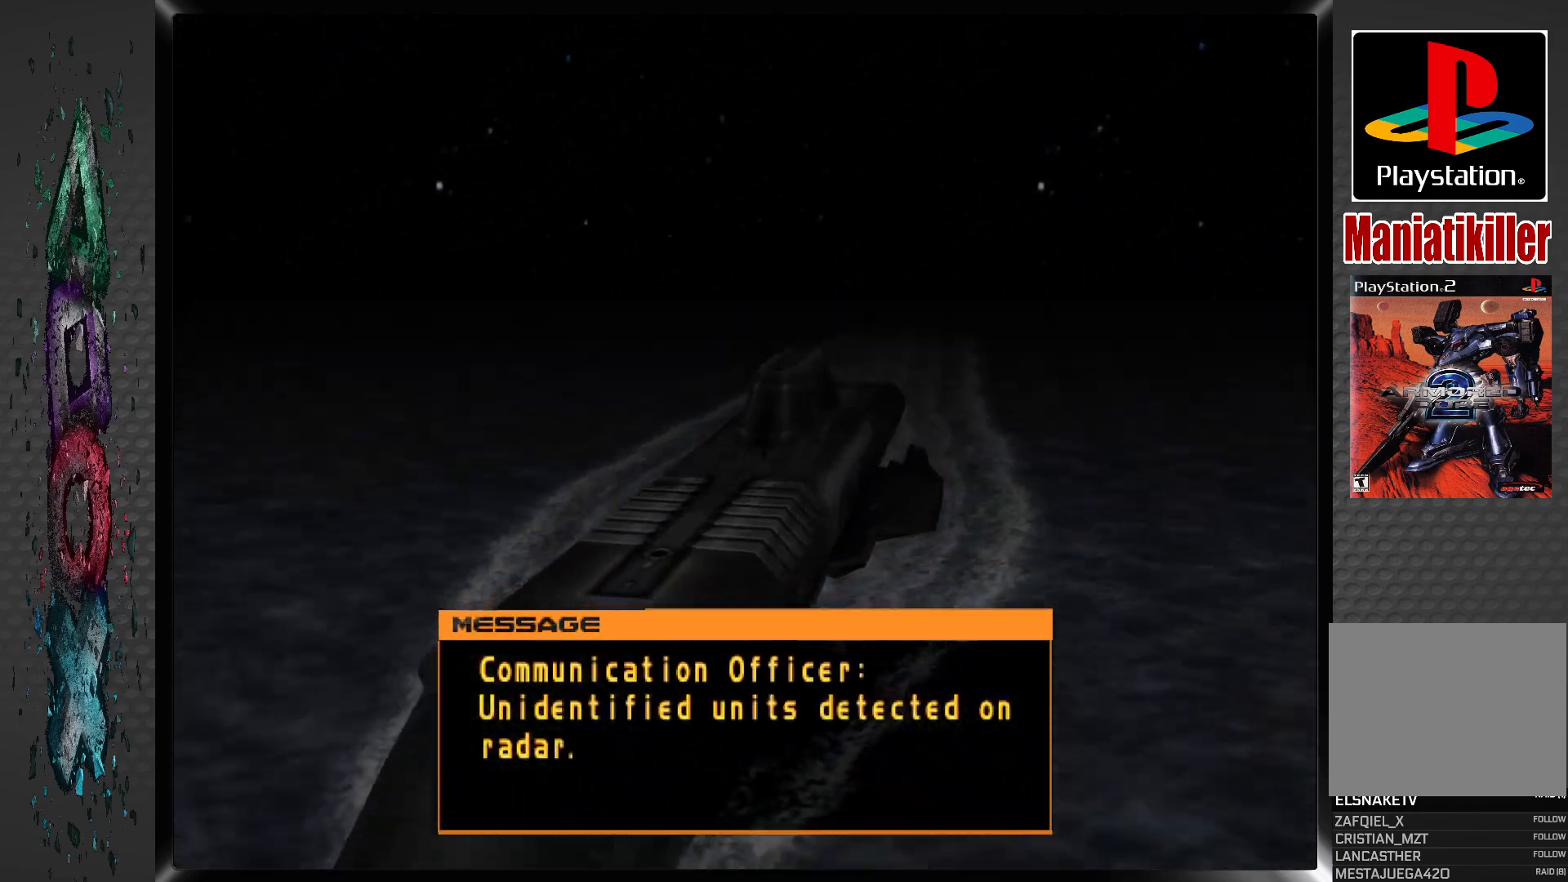
{"buttons": [], "left_stick": "center", "right_stick": "center", "events": []}
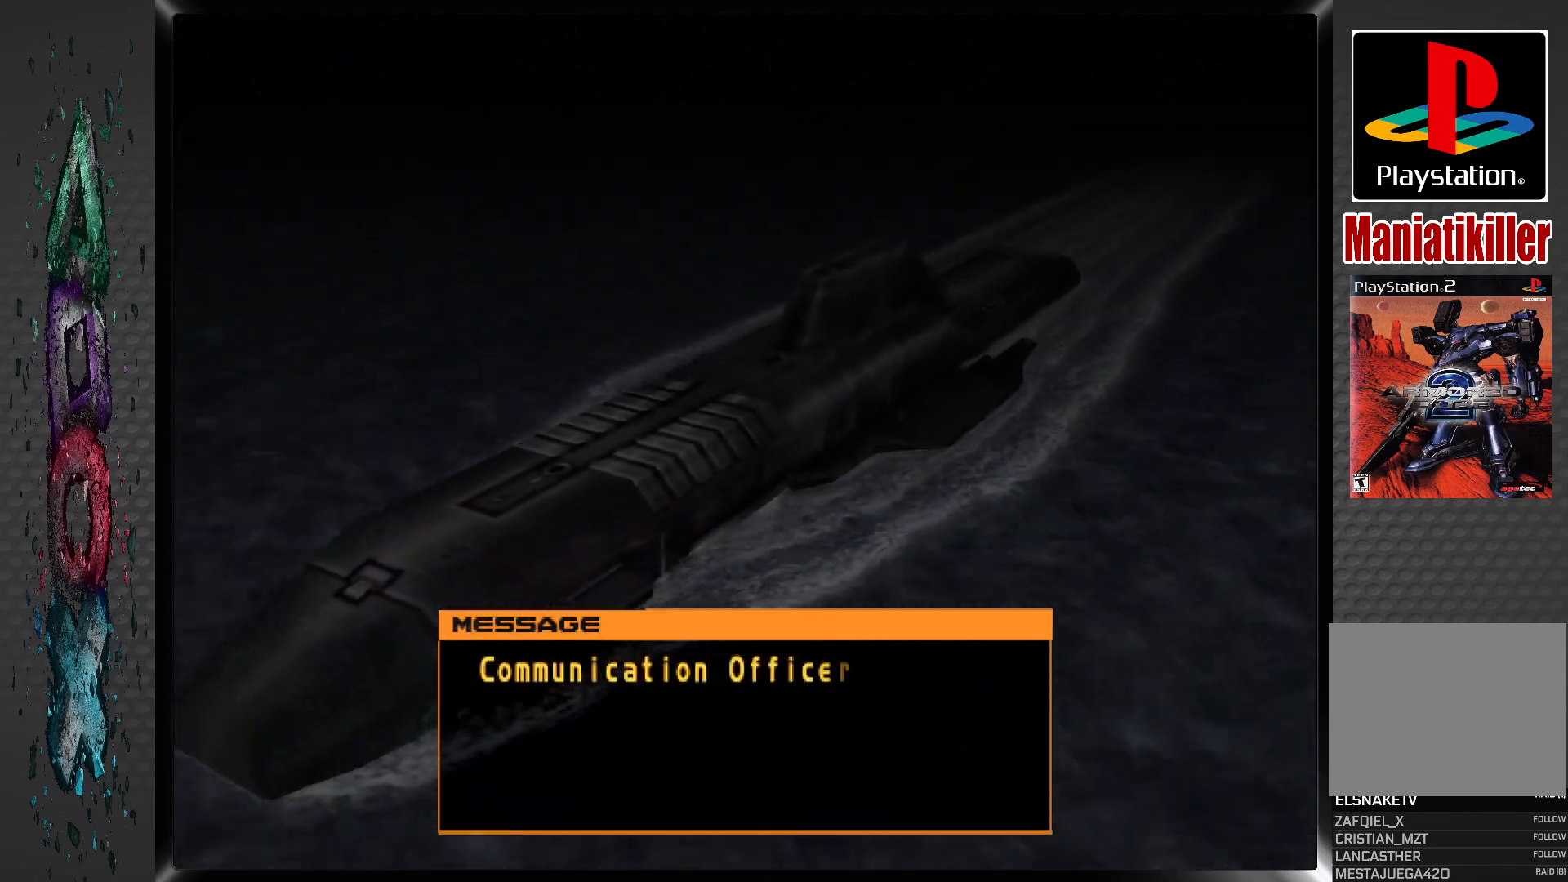
{"buttons": [], "left_stick": "center", "right_stick": "center", "events": []}
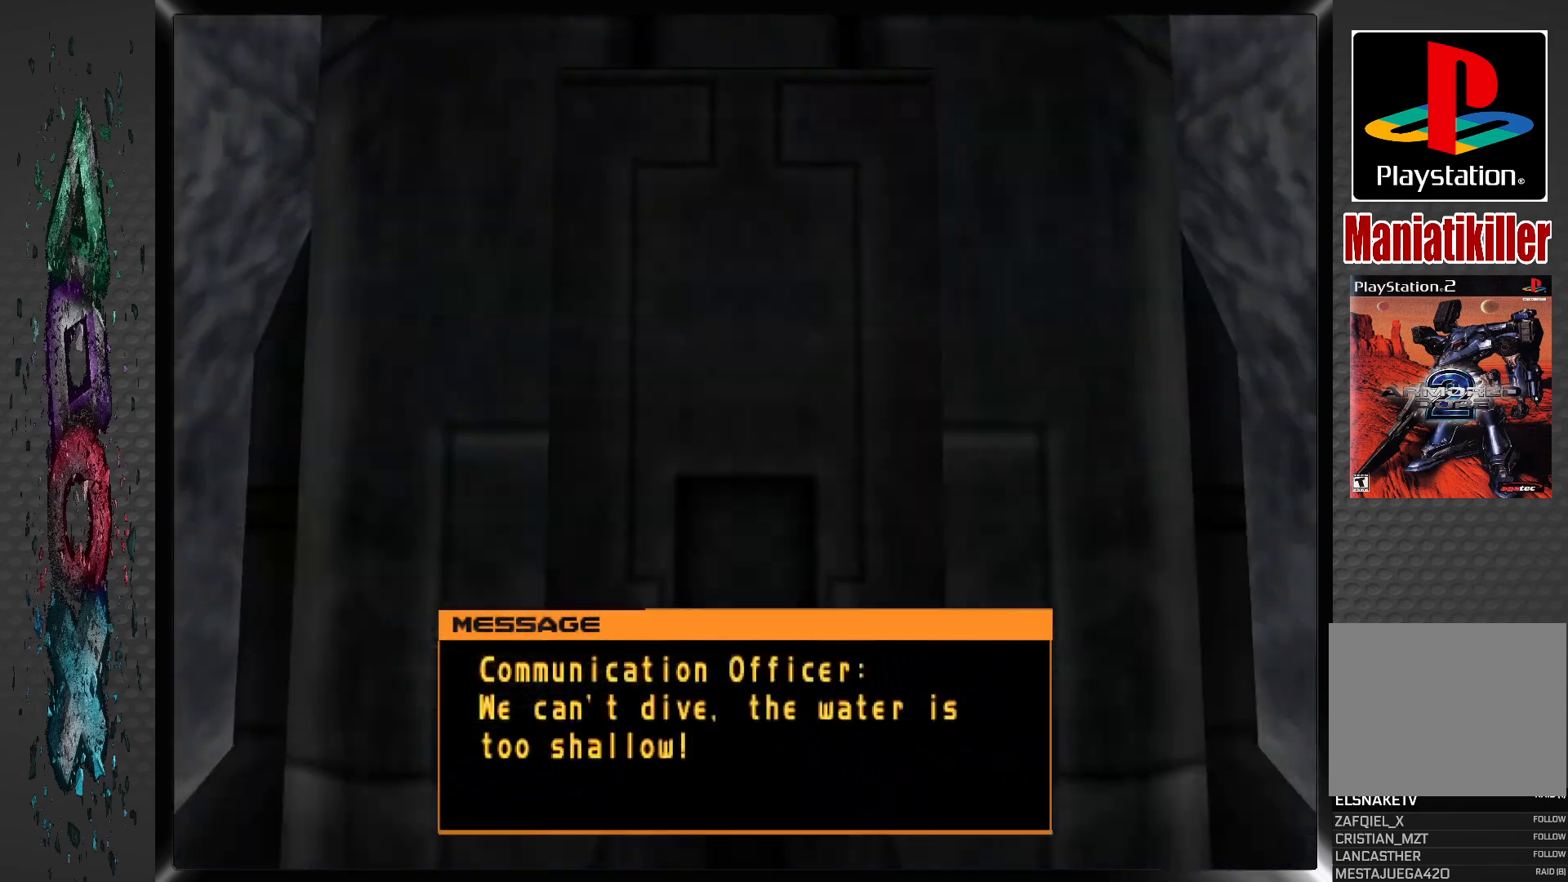
{"buttons": [], "left_stick": "center", "right_stick": "center", "events": []}
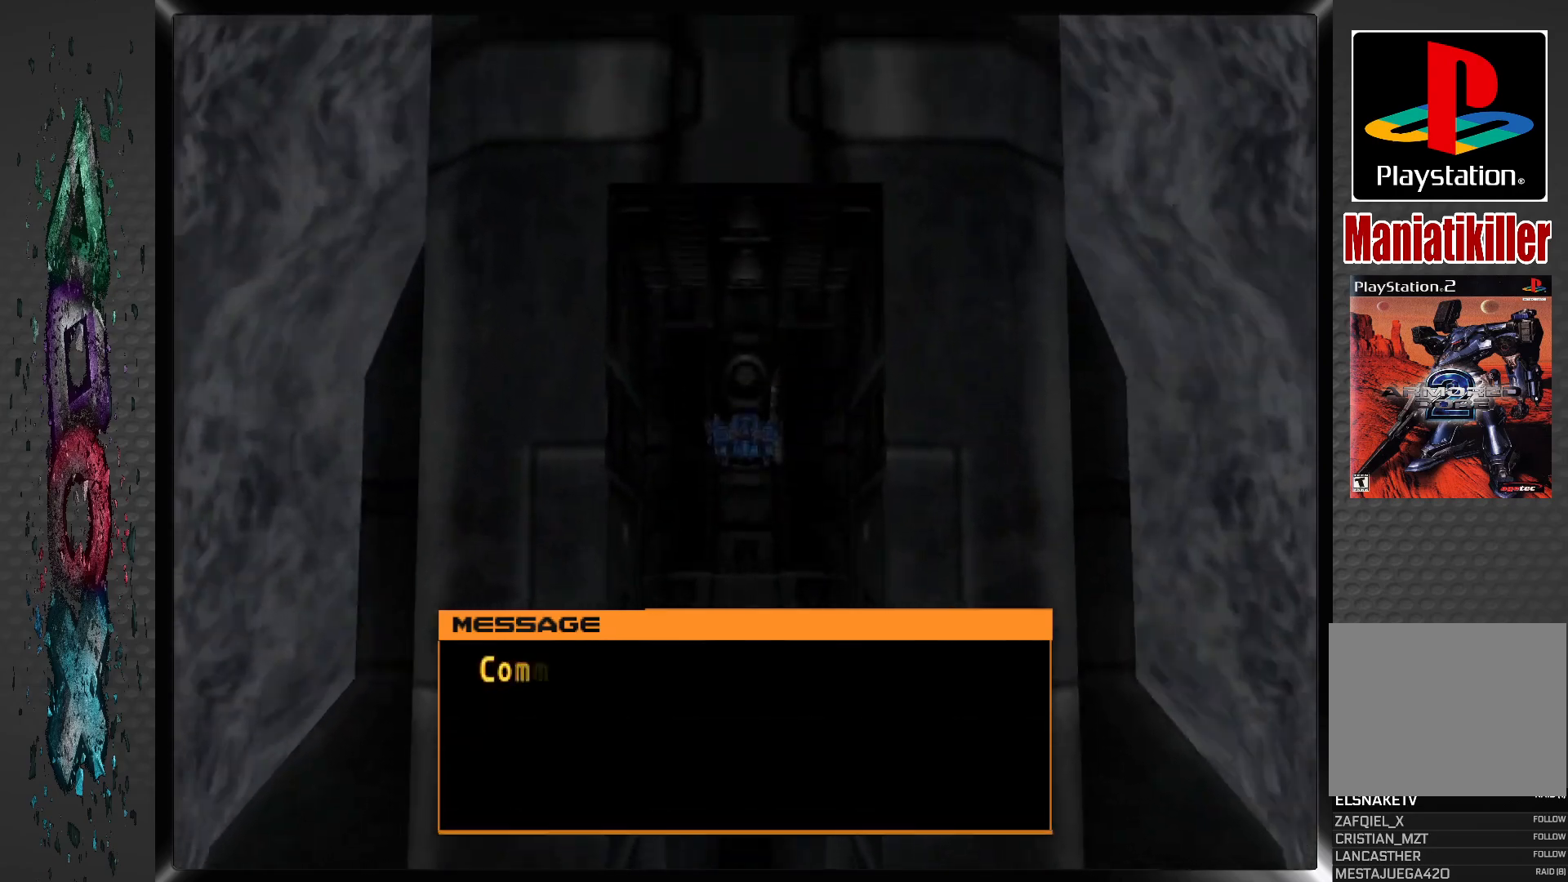
{"buttons": [], "left_stick": "center", "right_stick": "center", "events": []}